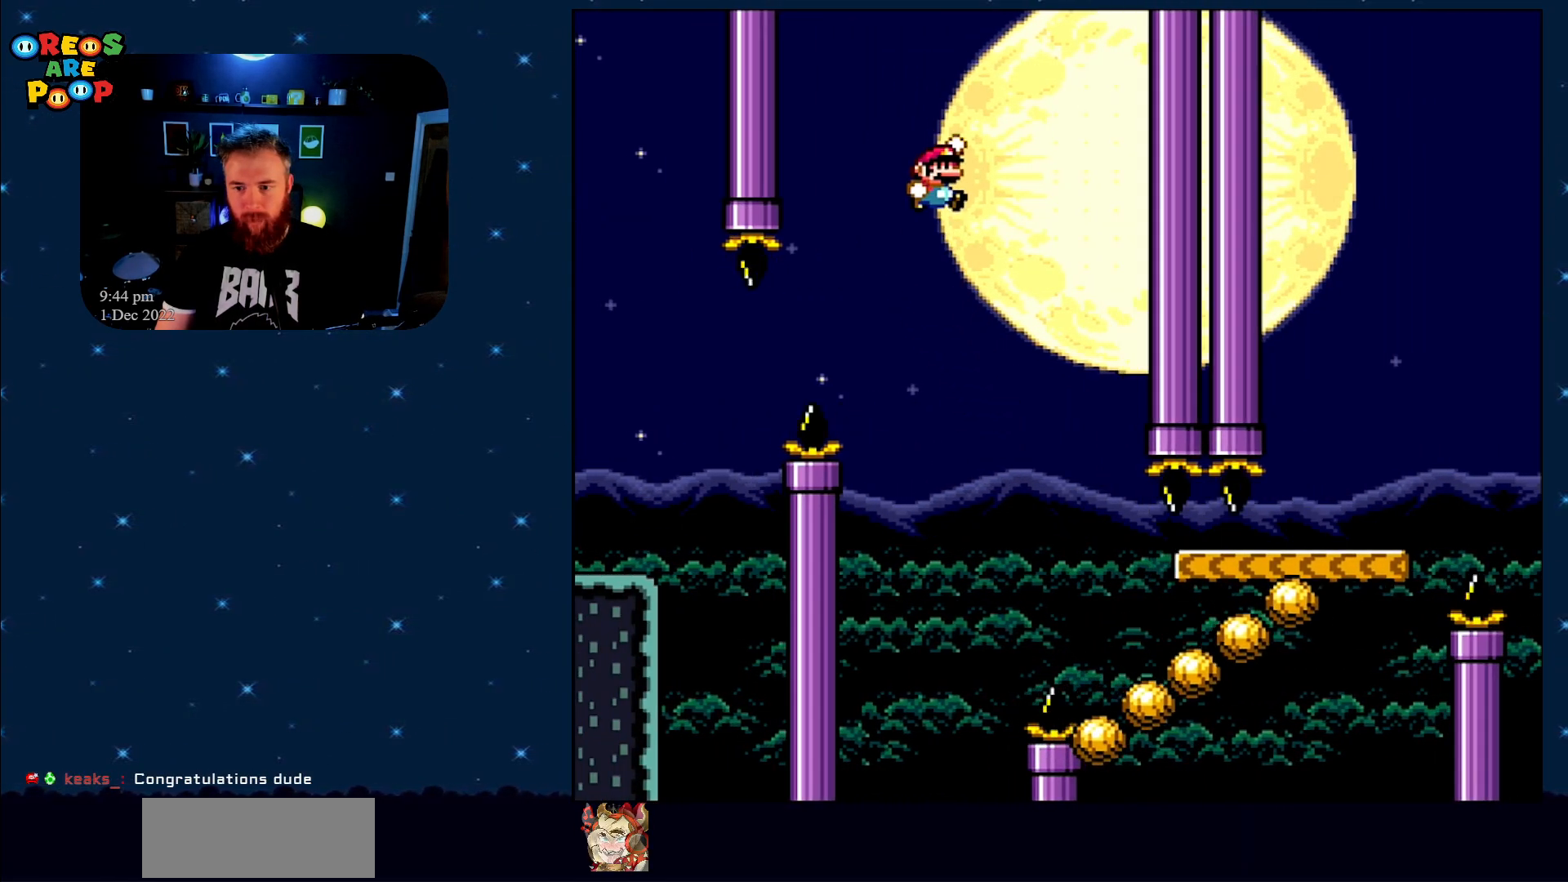
Gameplay with a controller (Nintendo layout); each line is a JSON object with the inputs held at the frame after it. "events" lists button and stick changes between this image and that frame as [ms after this image, input, new state], when the widget could be followed in between. Not read: L1 L3 R1 R3.
{"buttons": ["B", "Y"], "events": [[133, "DPAD_RIGHT", "down"], [283, "DPAD_RIGHT", "up"], [417, "DPAD_RIGHT", "down"], [500, "DPAD_RIGHT", "up"]]}
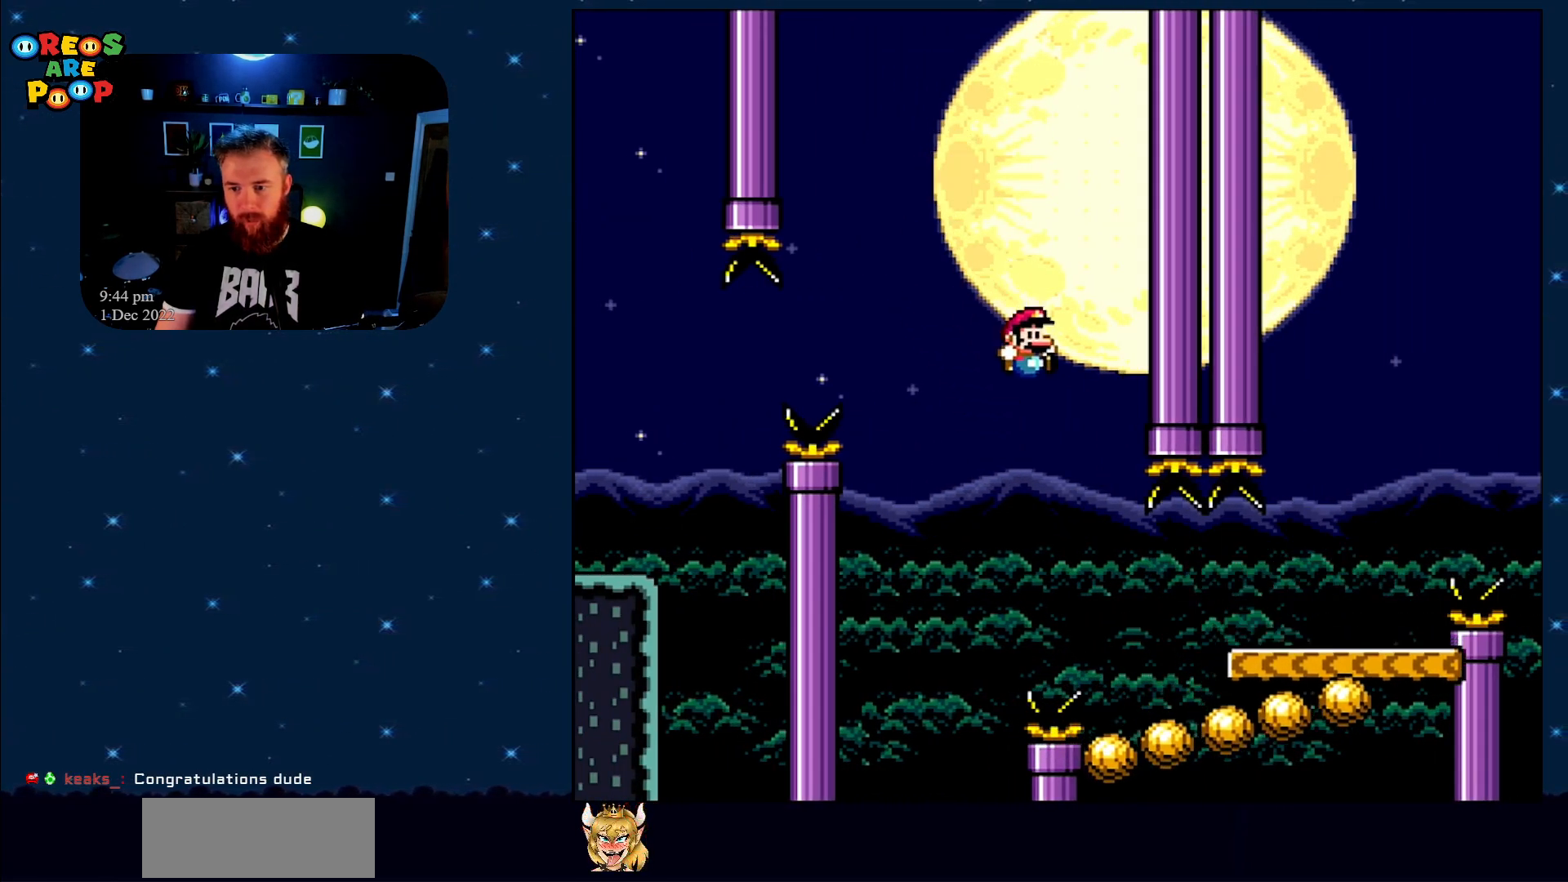
{"buttons": ["Y", "DPAD_RIGHT"], "events": [[100, "DPAD_RIGHT", "down"], [417, "B", "up"]]}
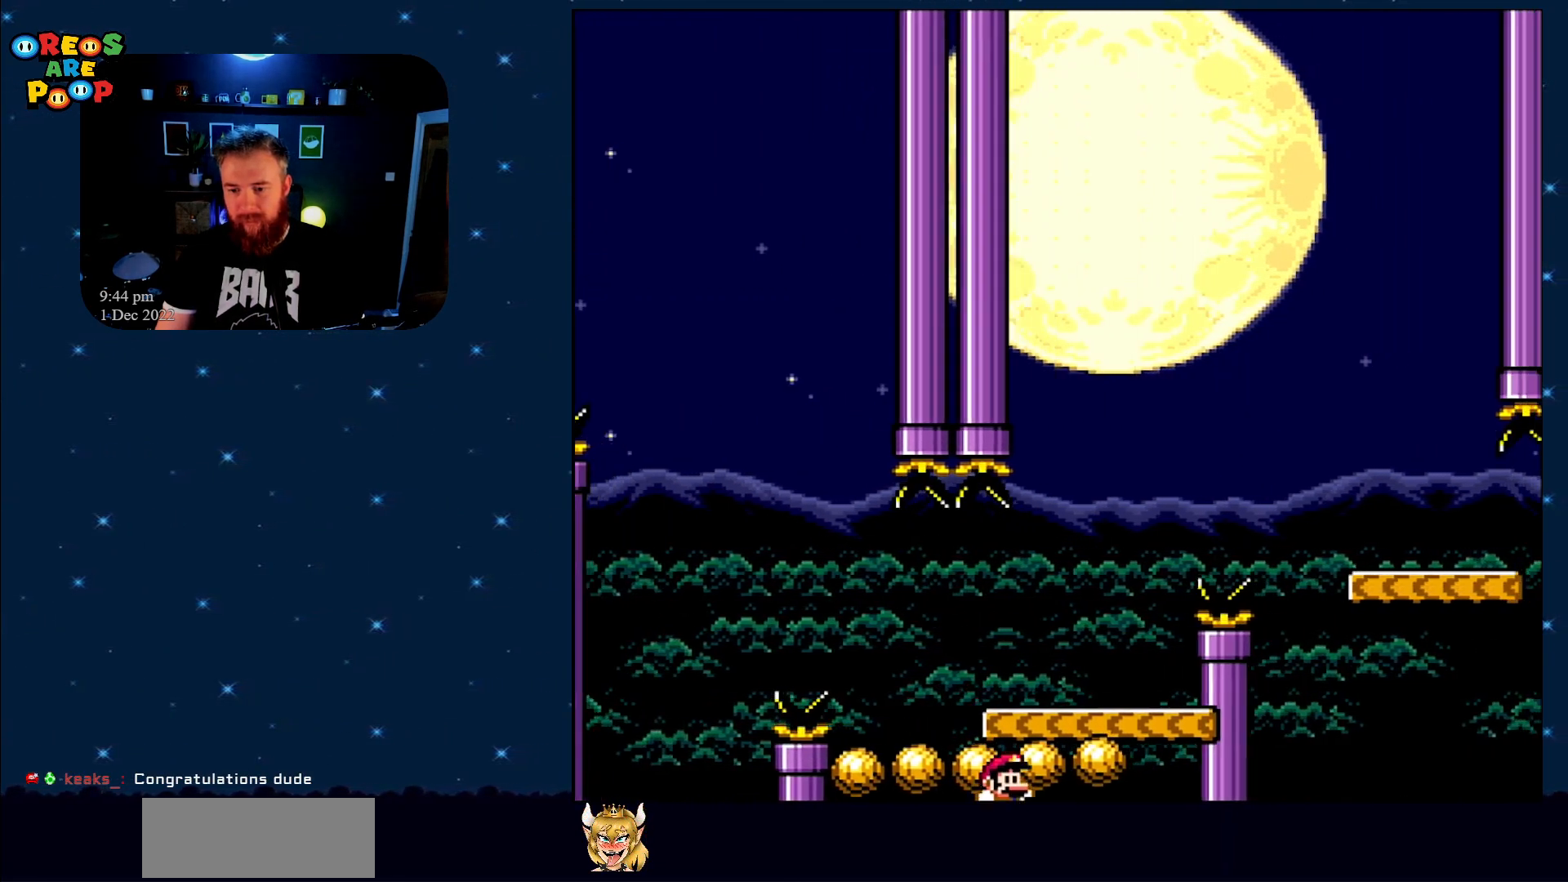
{"buttons": [], "events": [[33, "B", "down"], [333, "DPAD_RIGHT", "up"], [367, "B", "up"], [383, "Y", "up"]]}
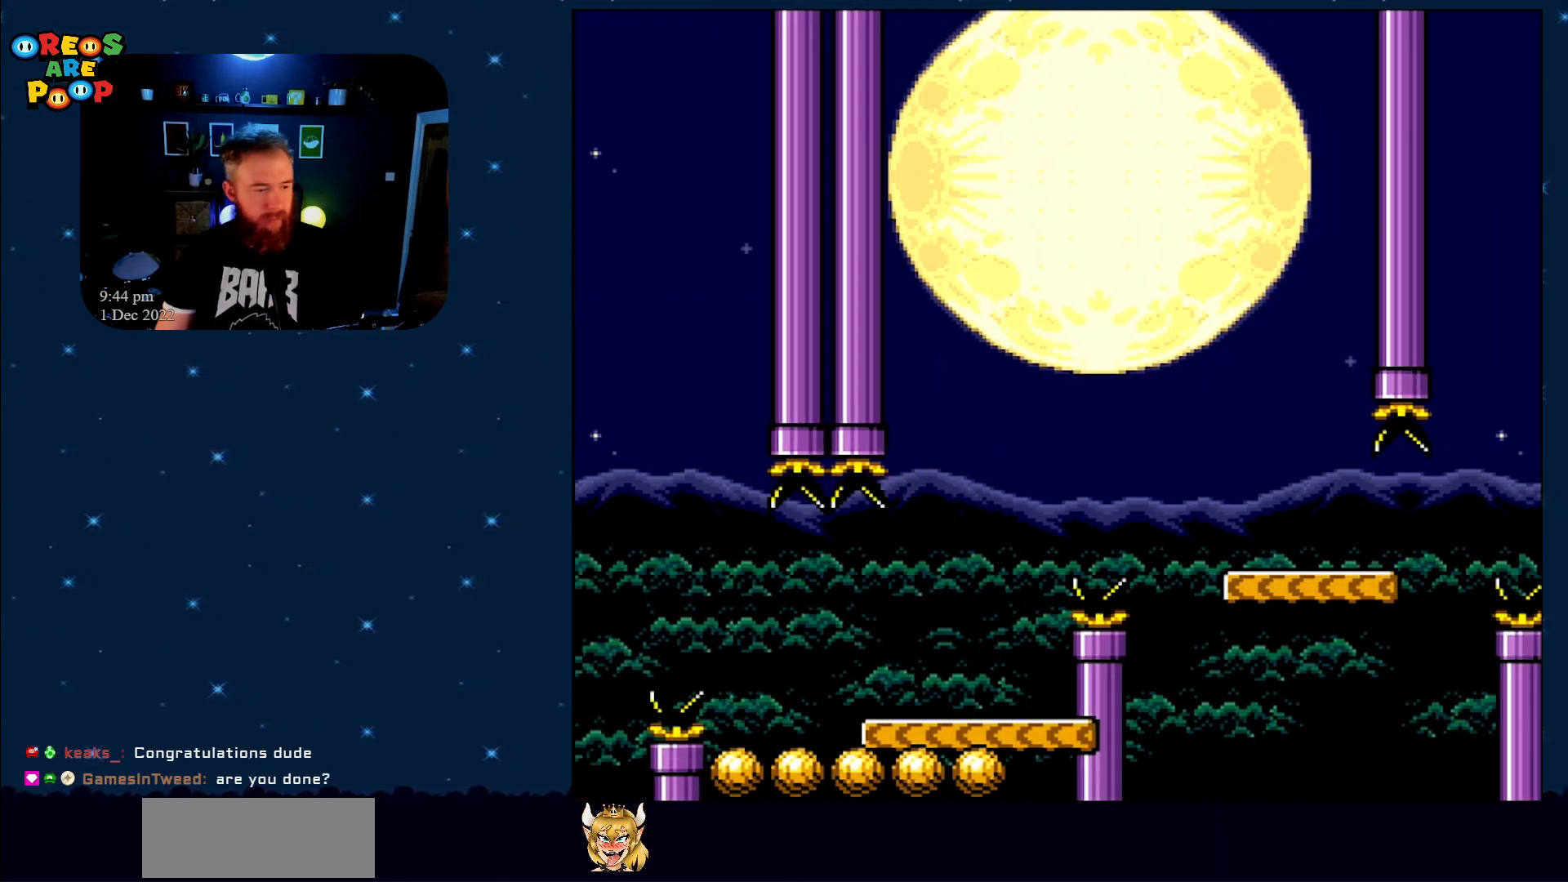
{"buttons": [], "events": [[117, "A", "down"], [150, "A", "up"], [167, "A", "down"], [233, "A", "up"], [300, "A", "down"], [450, "A", "up"]]}
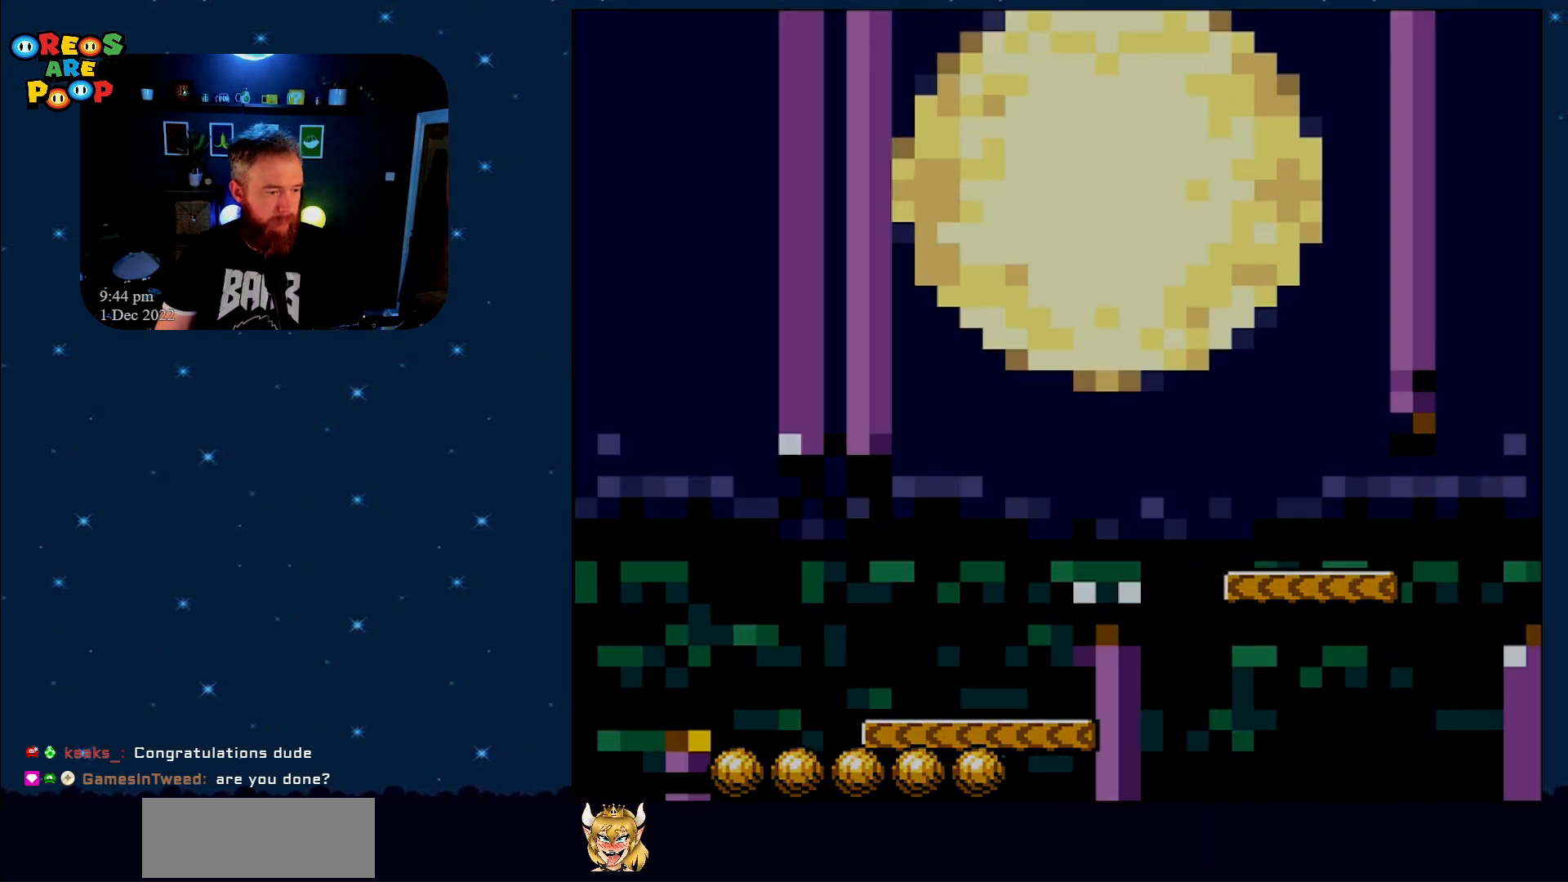
{"buttons": ["B", "Y"], "events": [[17, "A", "down"], [133, "A", "up"], [200, "A", "down"], [350, "A", "up"], [467, "B", "down"], [467, "Y", "down"]]}
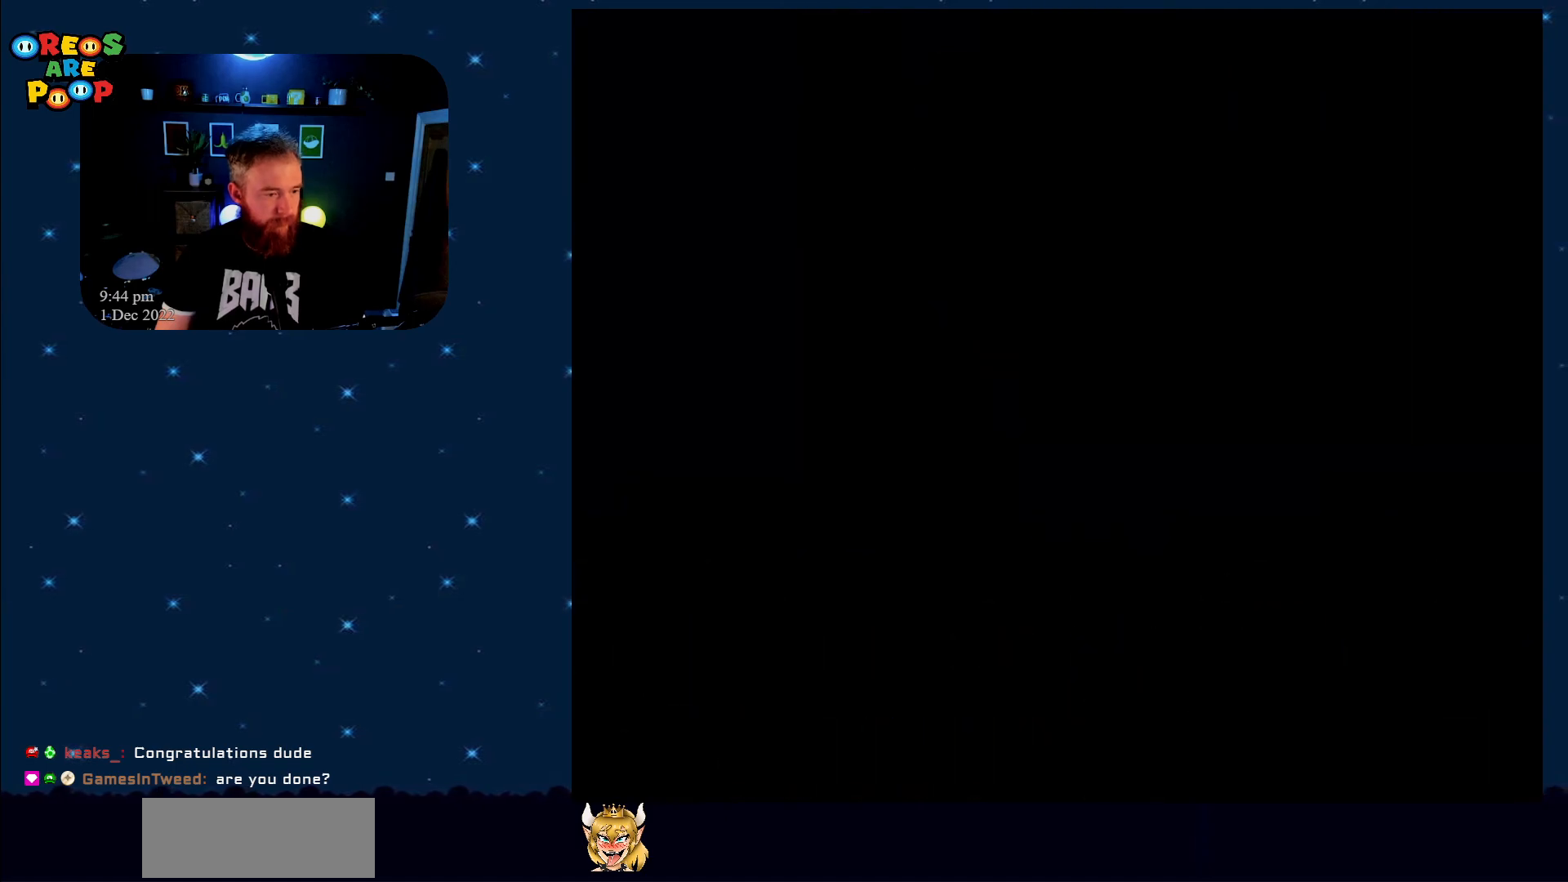
{"buttons": ["Y", "DPAD_RIGHT"], "events": [[500, "B", "up"], [500, "DPAD_RIGHT", "down"]]}
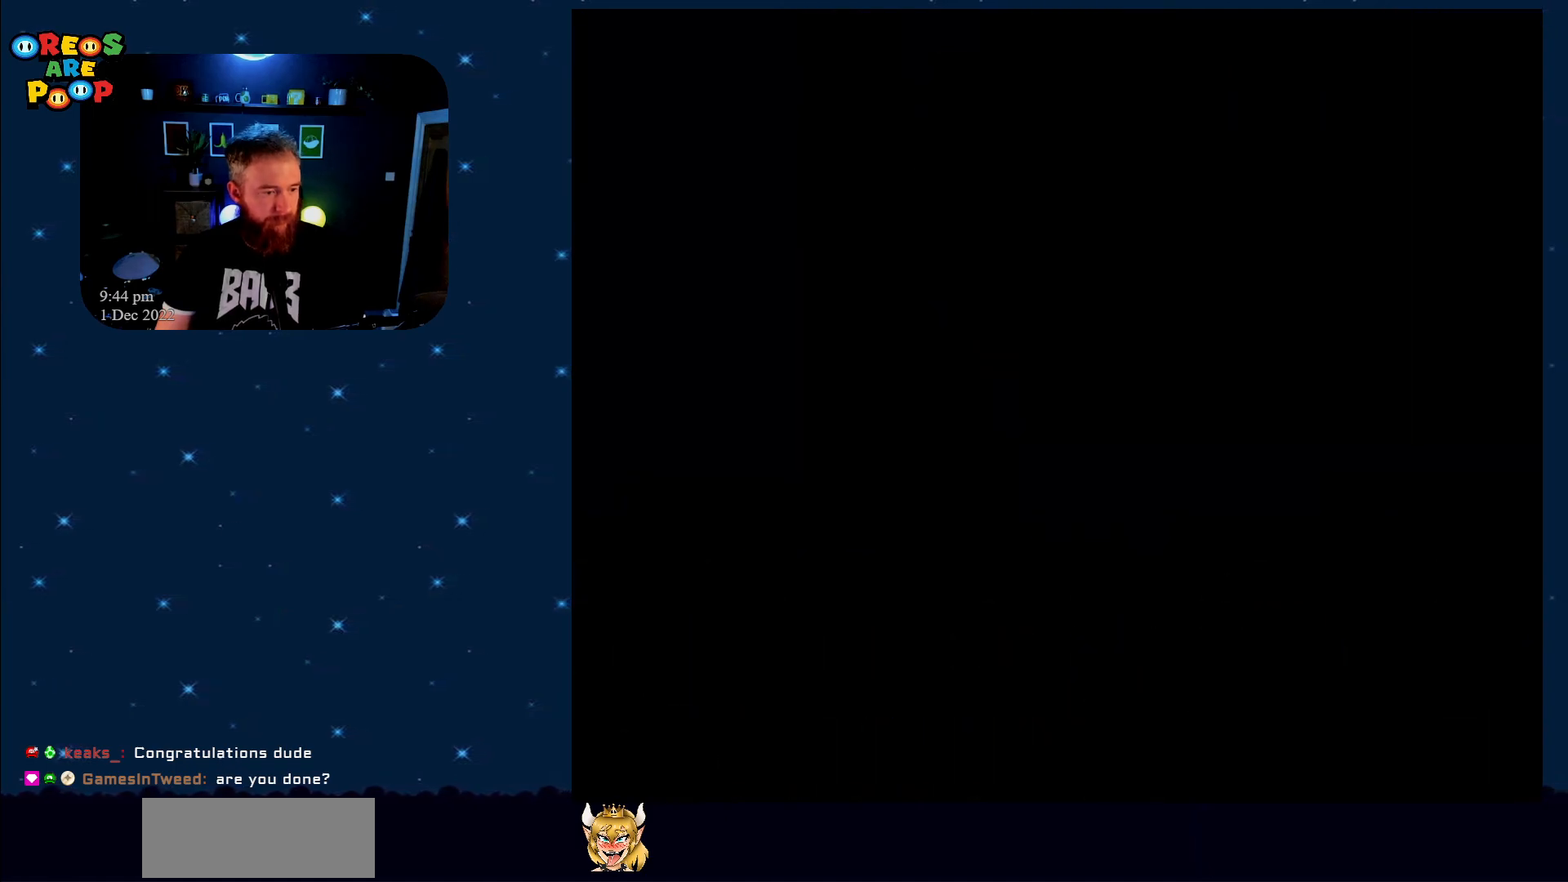
{"buttons": ["Y"], "events": [[417, "DPAD_RIGHT", "up"]]}
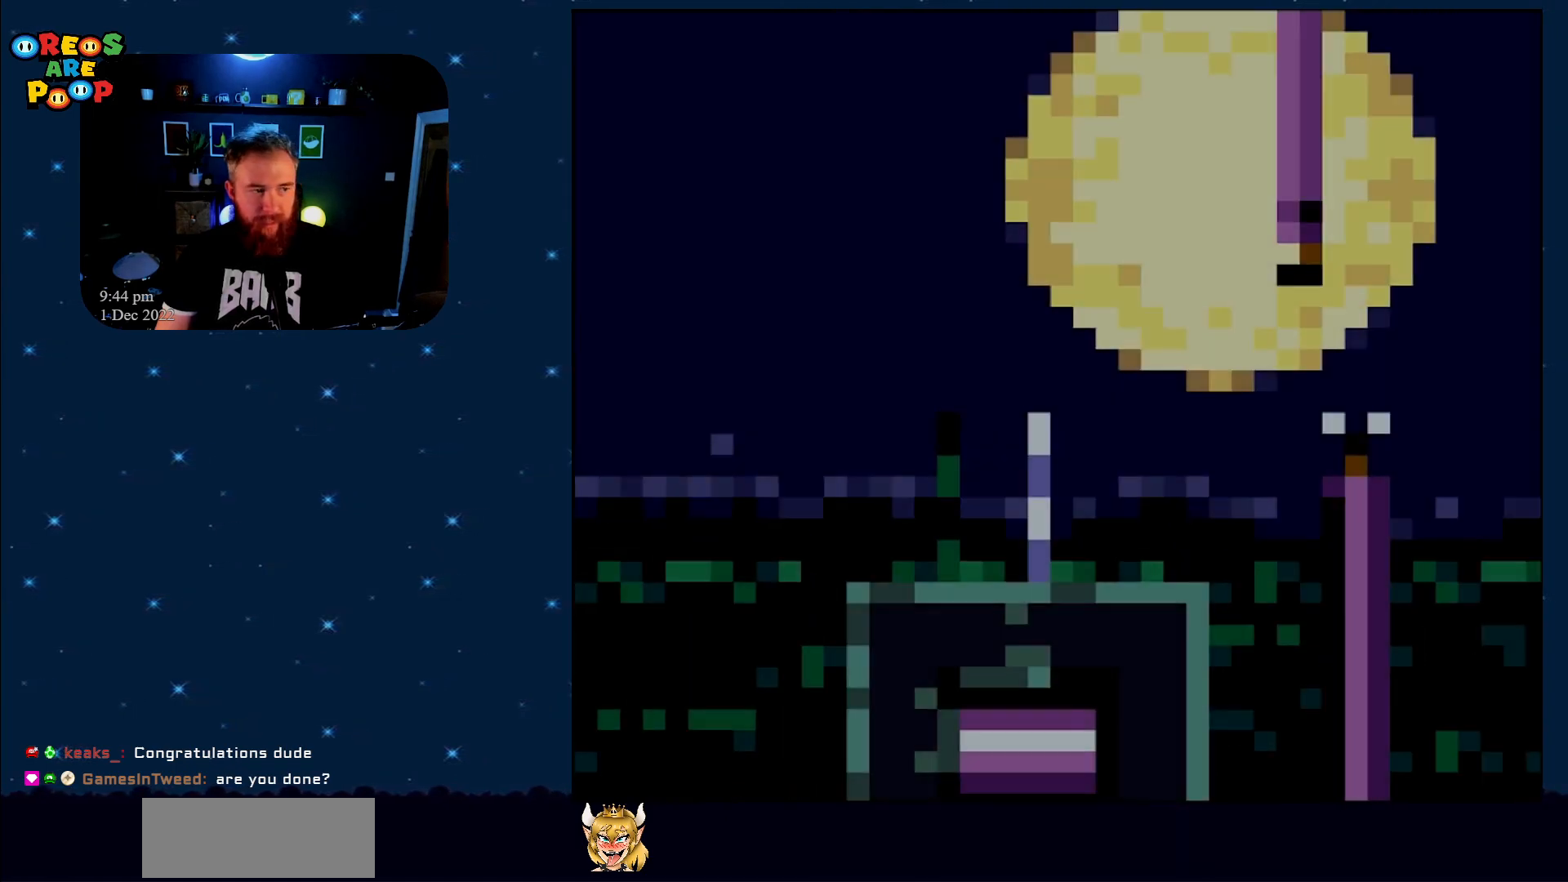
{"buttons": ["Y", "DPAD_RIGHT"], "events": [[100, "DPAD_RIGHT", "down"]]}
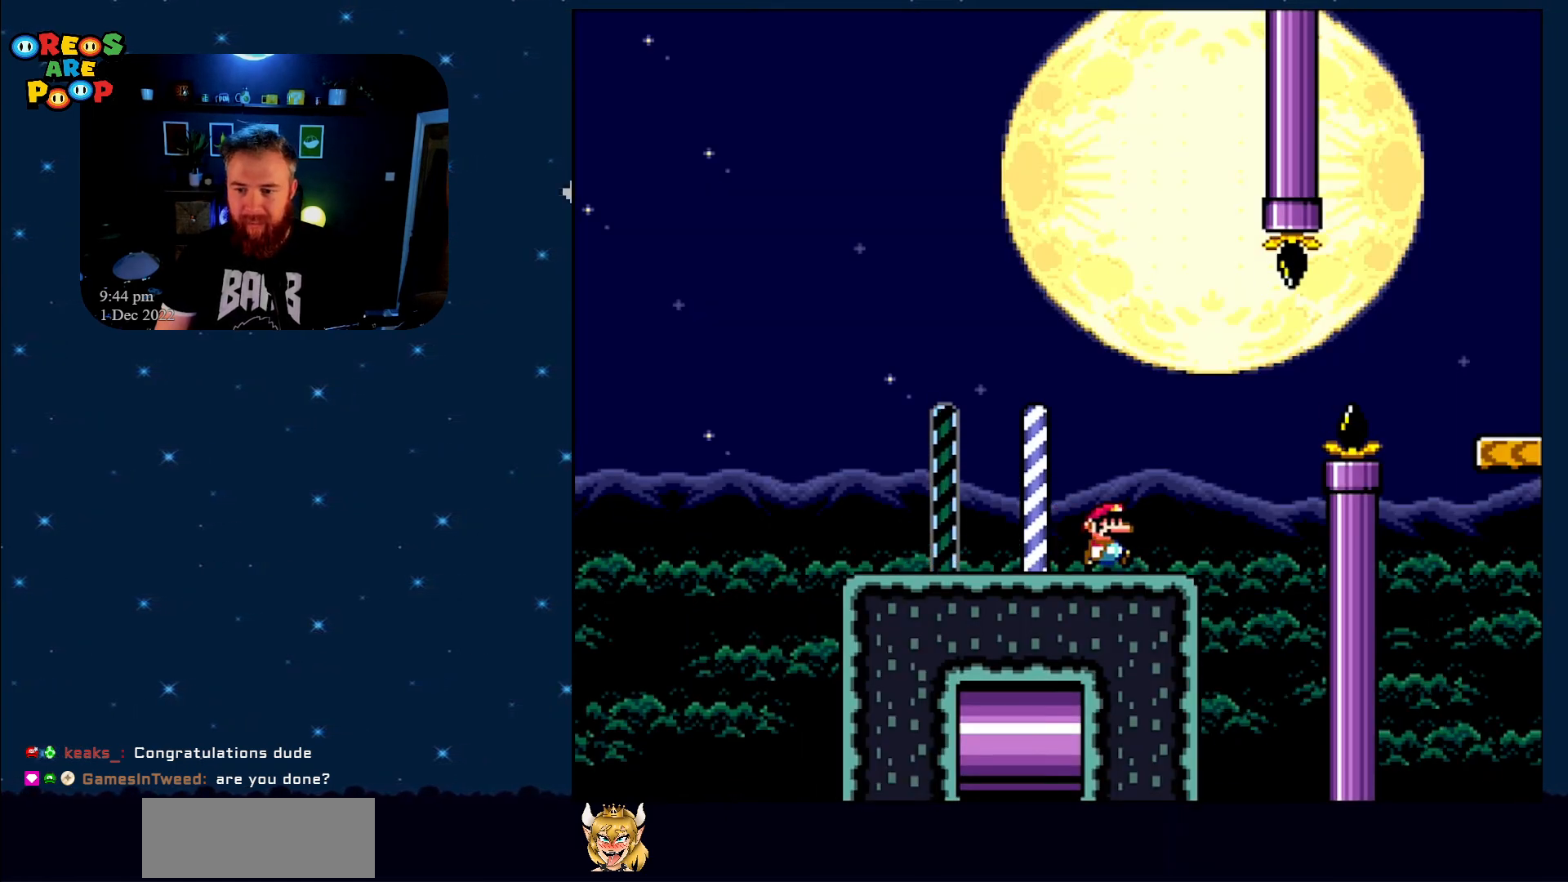
{"buttons": ["B", "Y", "DPAD_RIGHT"], "events": [[117, "B", "down"], [300, "B", "up"], [333, "B", "down"]]}
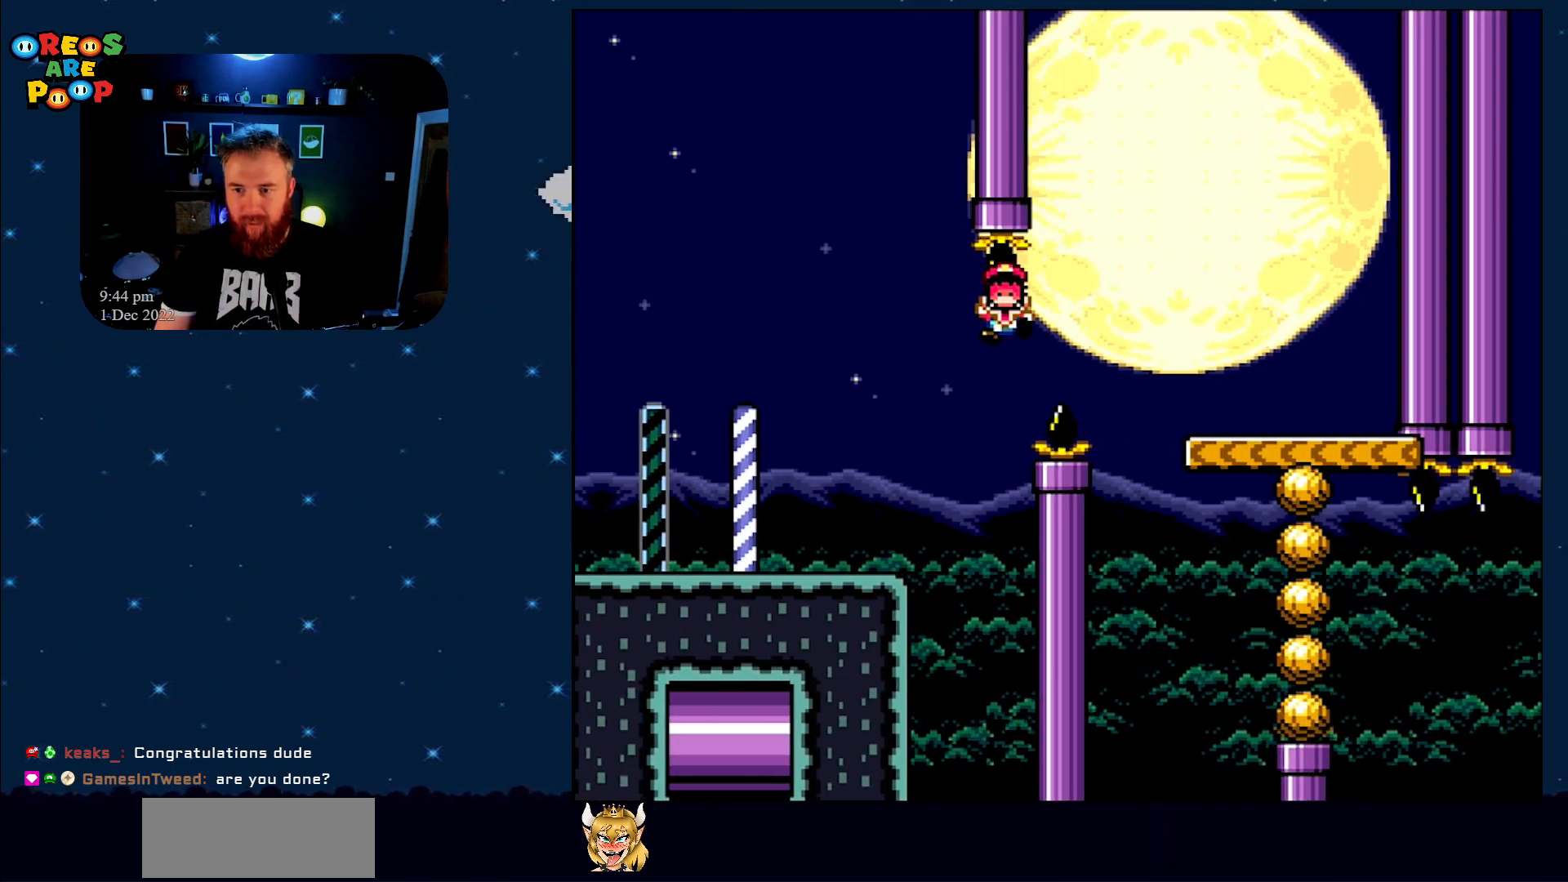
{"buttons": [], "events": [[200, "B", "up"], [267, "DPAD_RIGHT", "up"], [300, "Y", "up"]]}
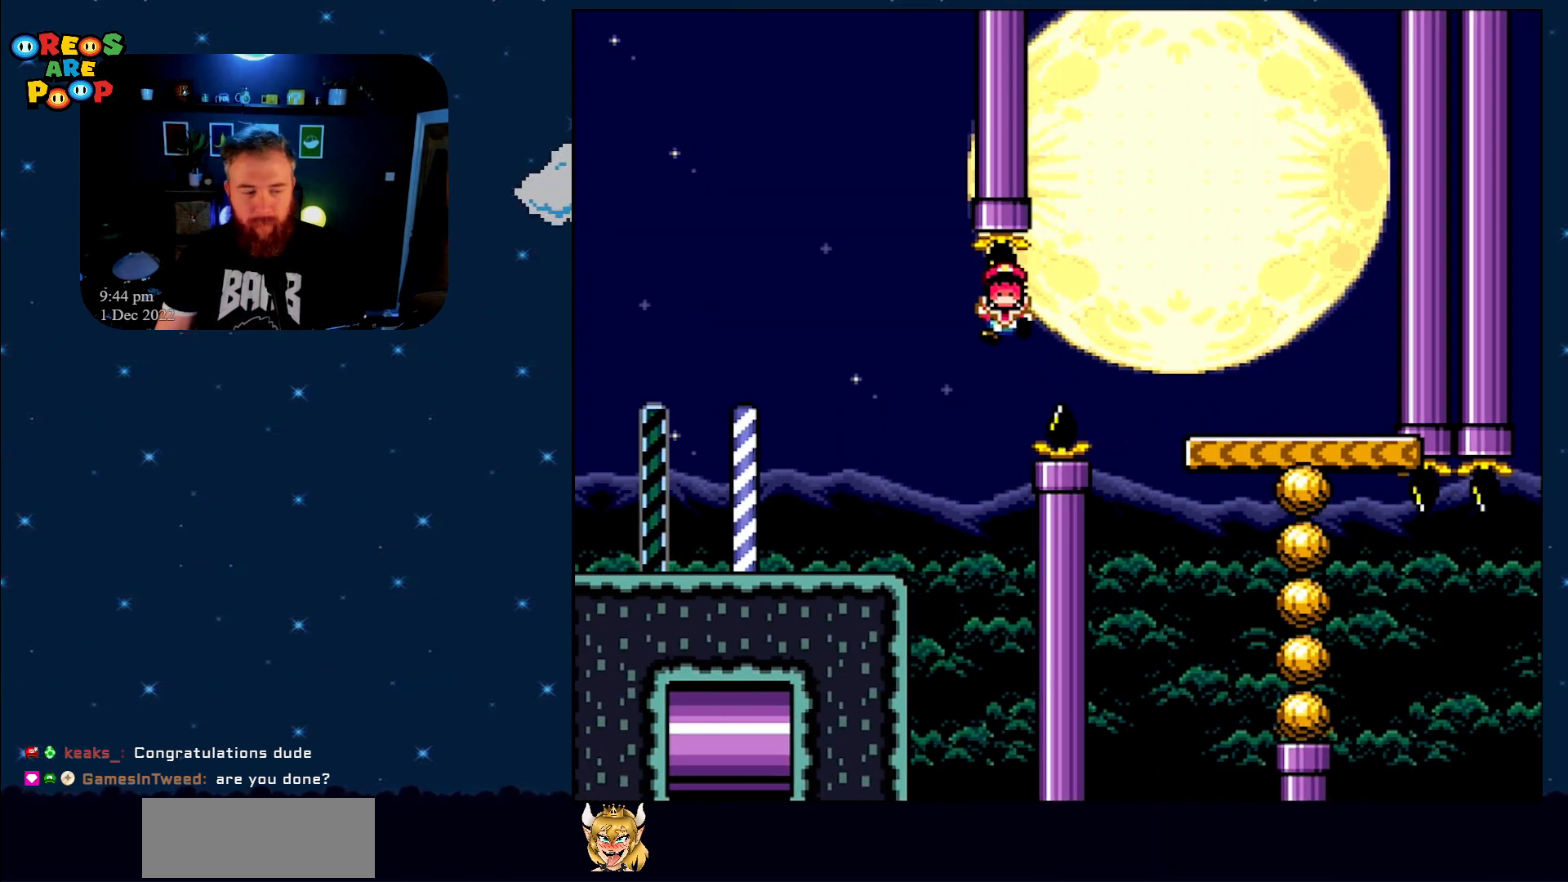
{"buttons": [], "events": [[350, "A", "down"], [450, "A", "up"]]}
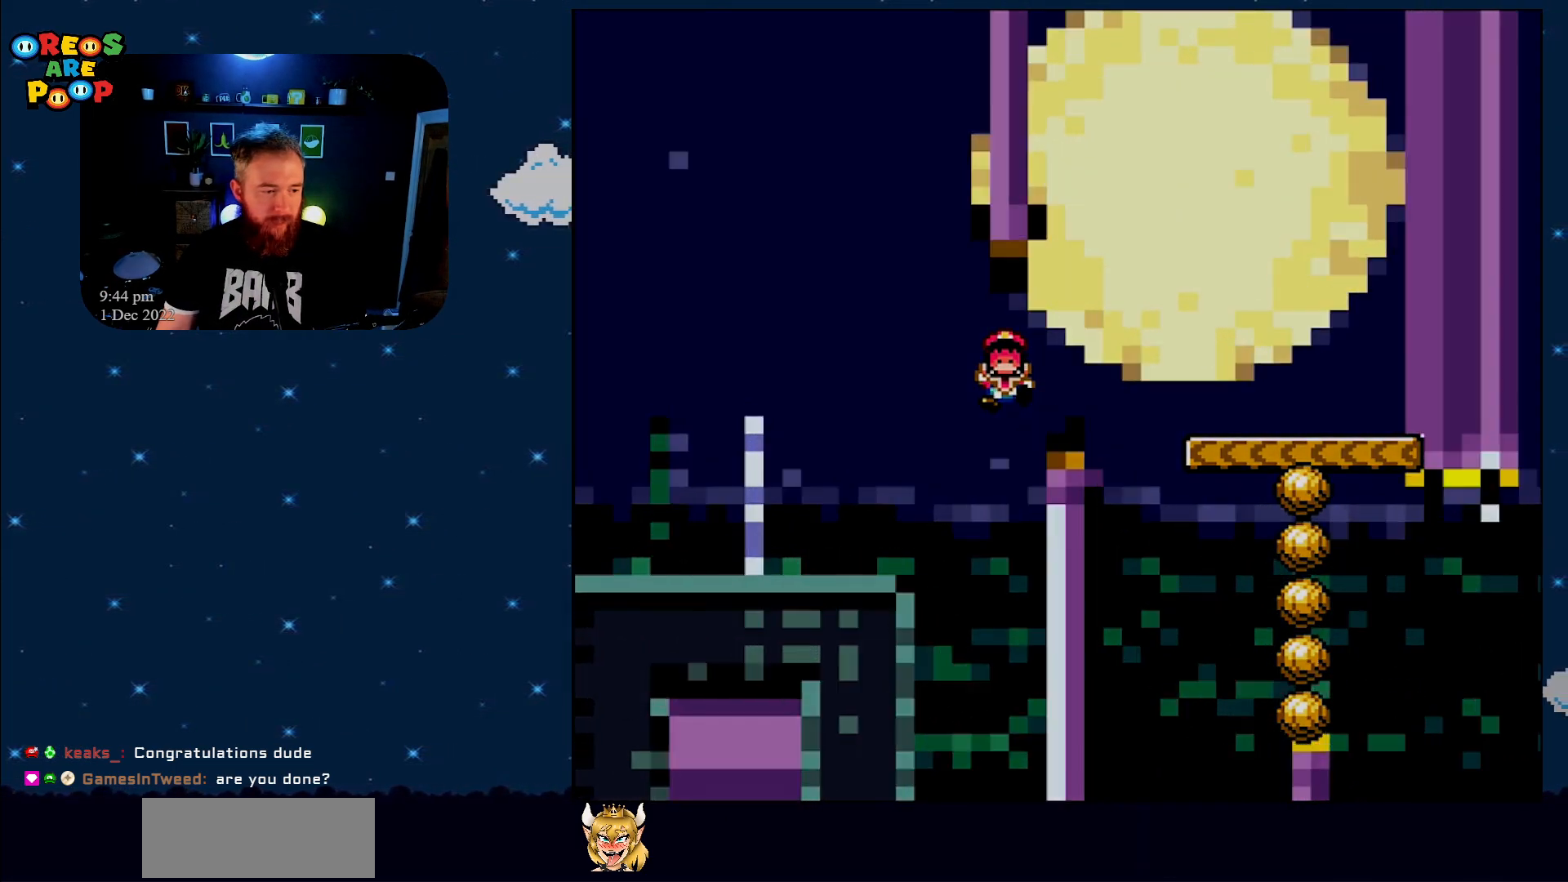
{"buttons": ["X"], "events": [[33, "A", "down"], [133, "A", "up"], [383, "X", "down"]]}
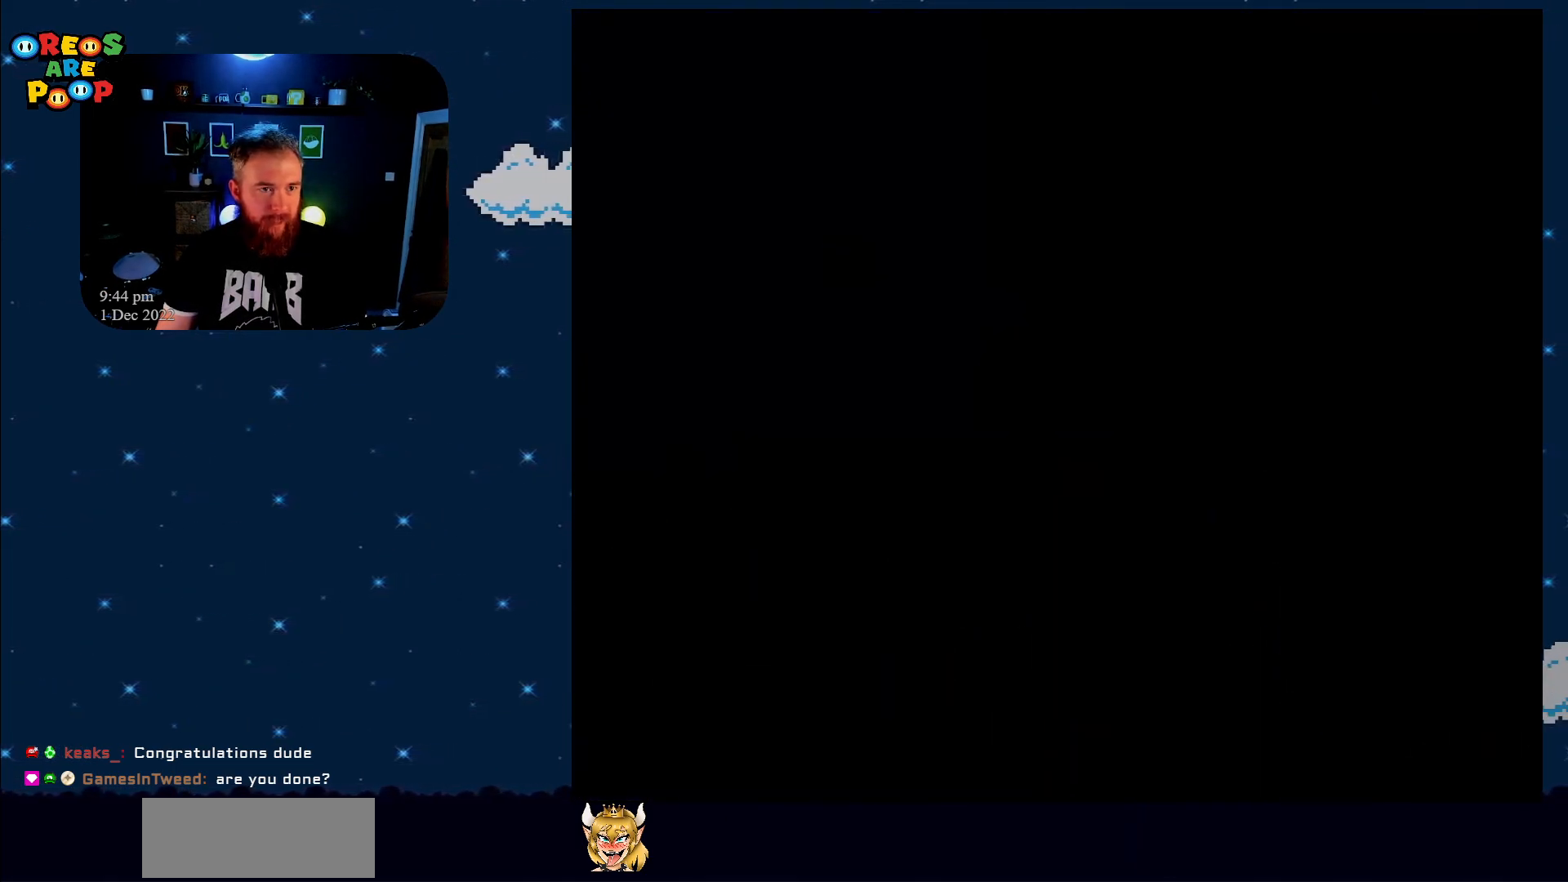
{"buttons": ["Y"], "events": [[233, "X", "up"], [233, "Y", "down"], [300, "DPAD_RIGHT", "down"], [383, "DPAD_RIGHT", "up"]]}
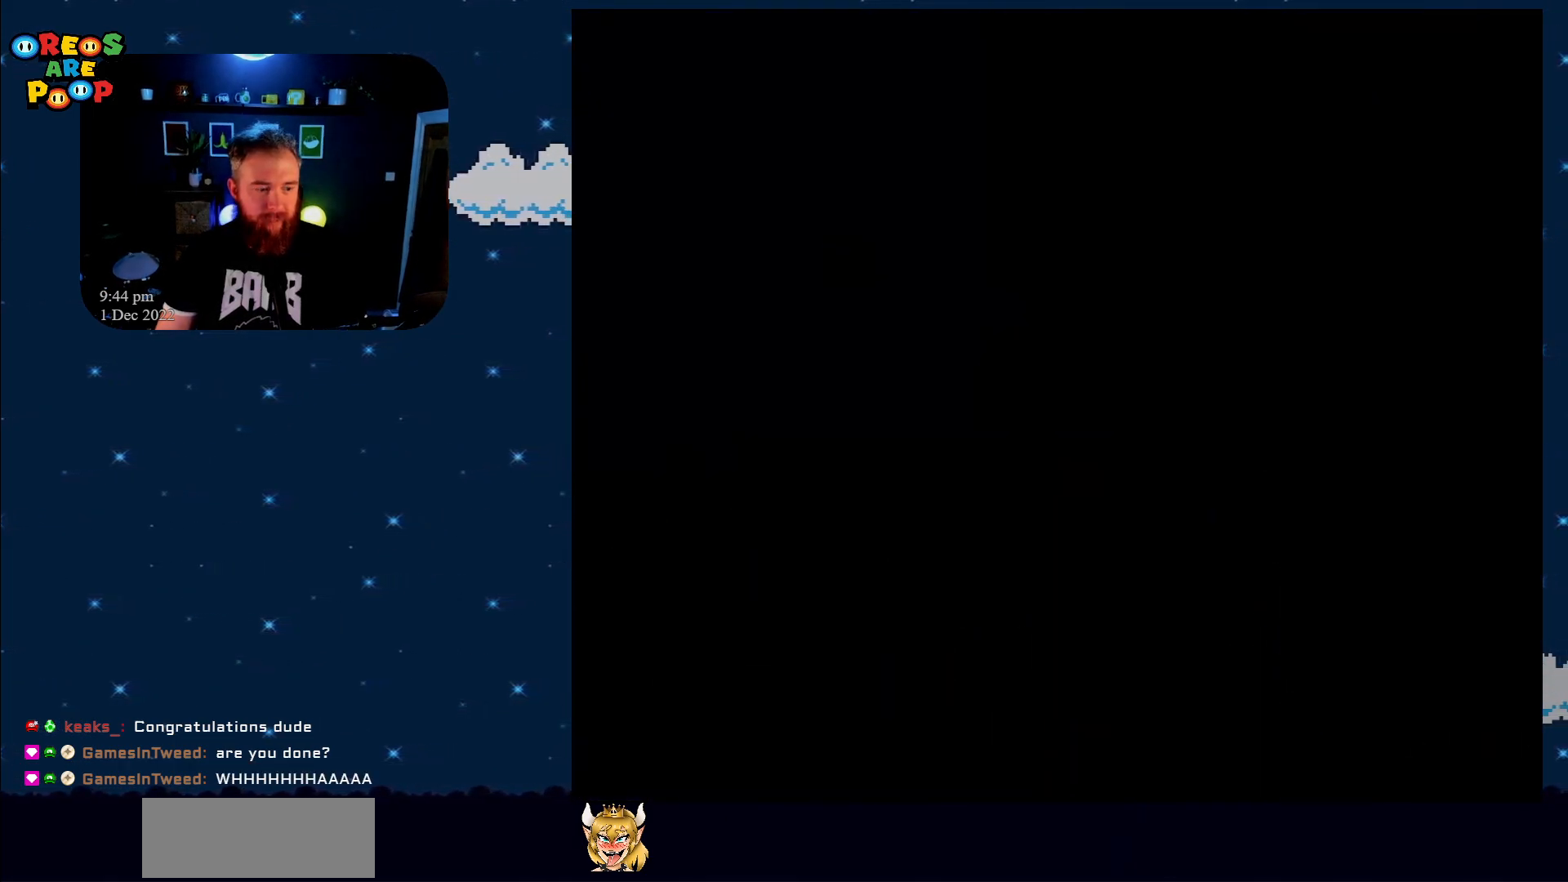
{"buttons": ["Y", "DPAD_RIGHT"], "events": [[200, "DPAD_RIGHT", "down"]]}
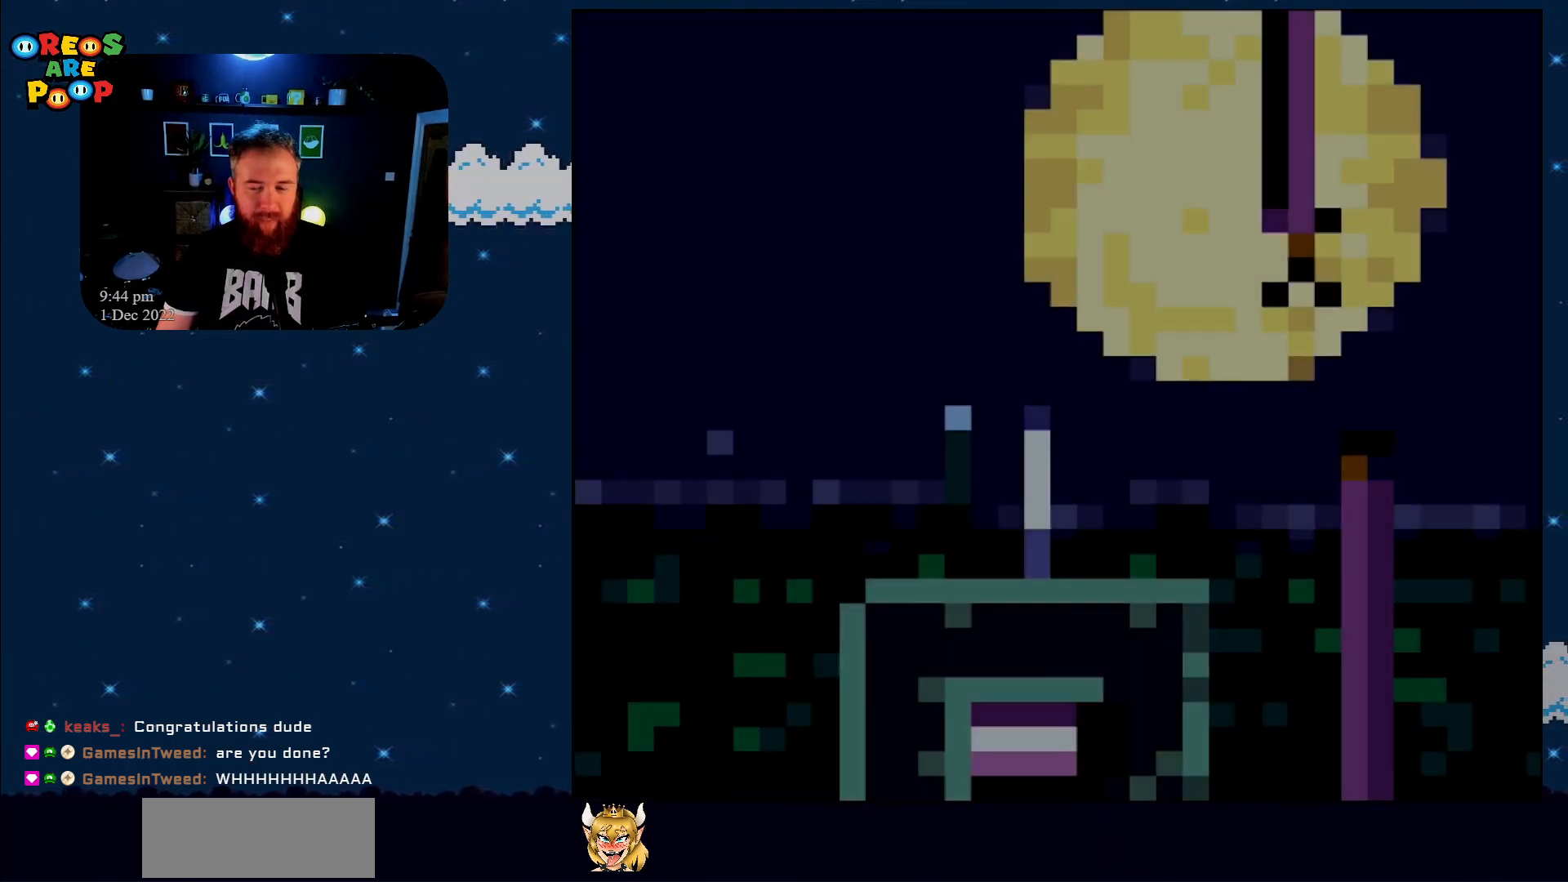
{"buttons": ["X", "DPAD_RIGHT"], "events": [[317, "Y", "up"], [367, "X", "down"]]}
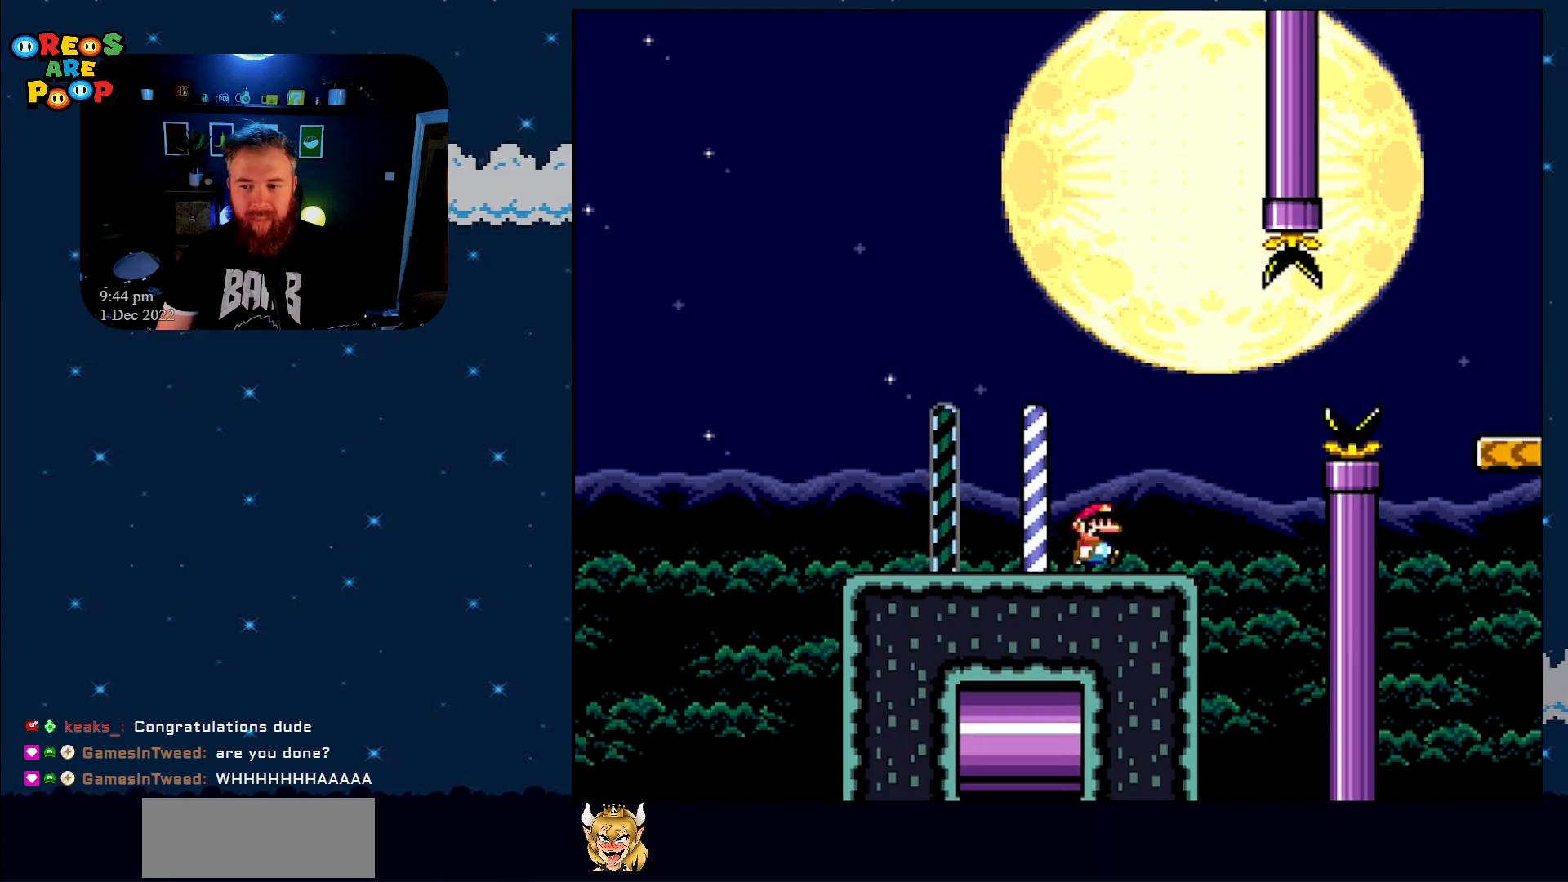
{"buttons": ["A", "X", "DPAD_RIGHT"], "events": [[167, "A", "down"], [267, "A", "up"], [350, "A", "down"]]}
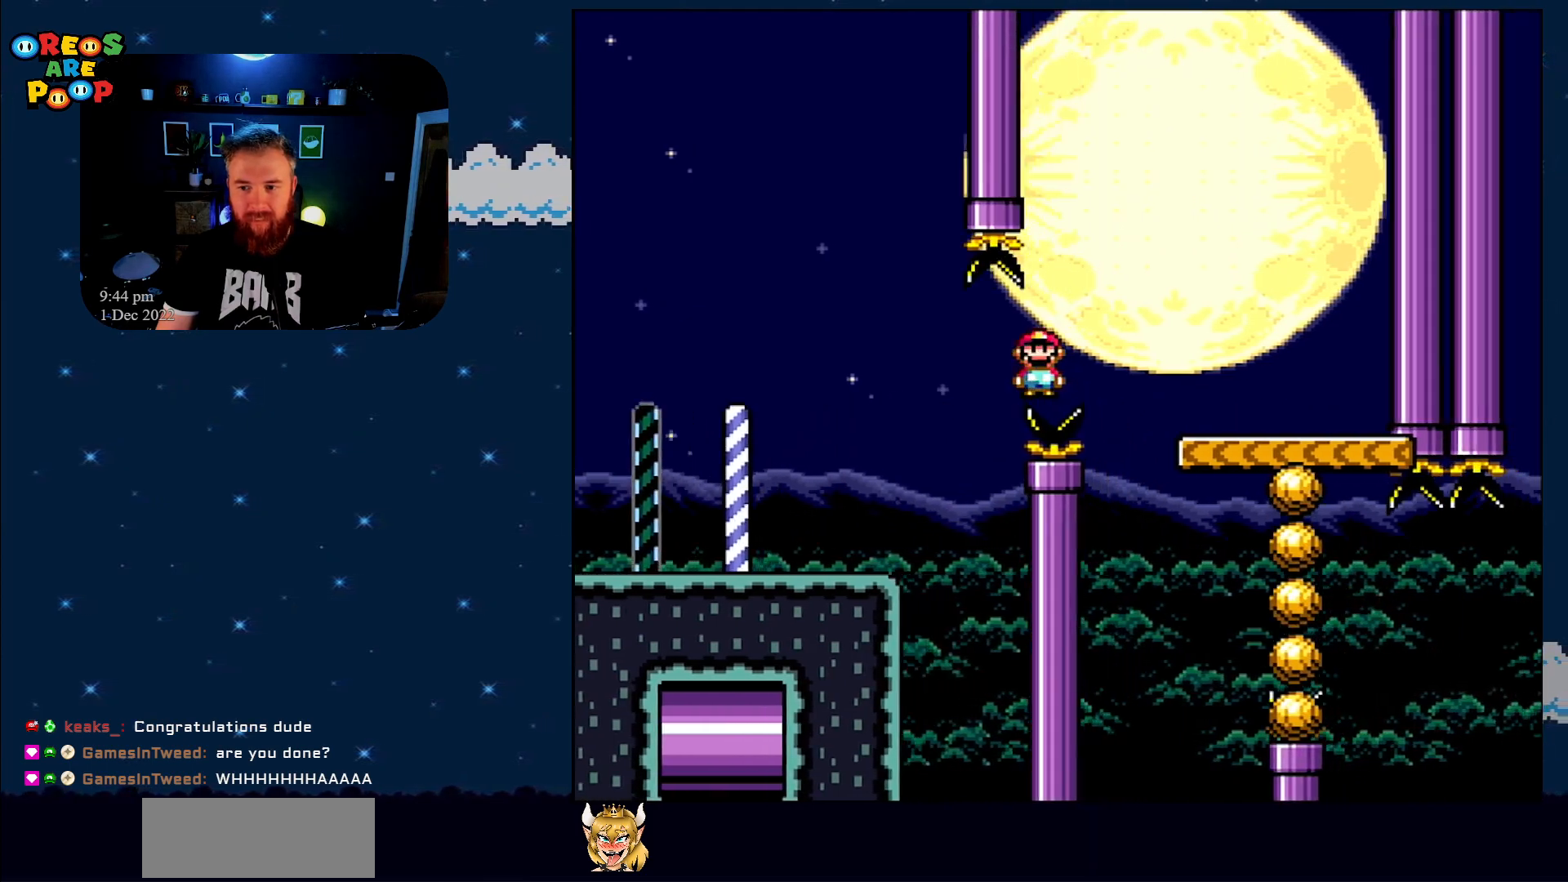
{"buttons": ["Y"], "events": [[250, "A", "up"], [250, "DPAD_RIGHT", "up"], [350, "X", "up"], [350, "Y", "down"]]}
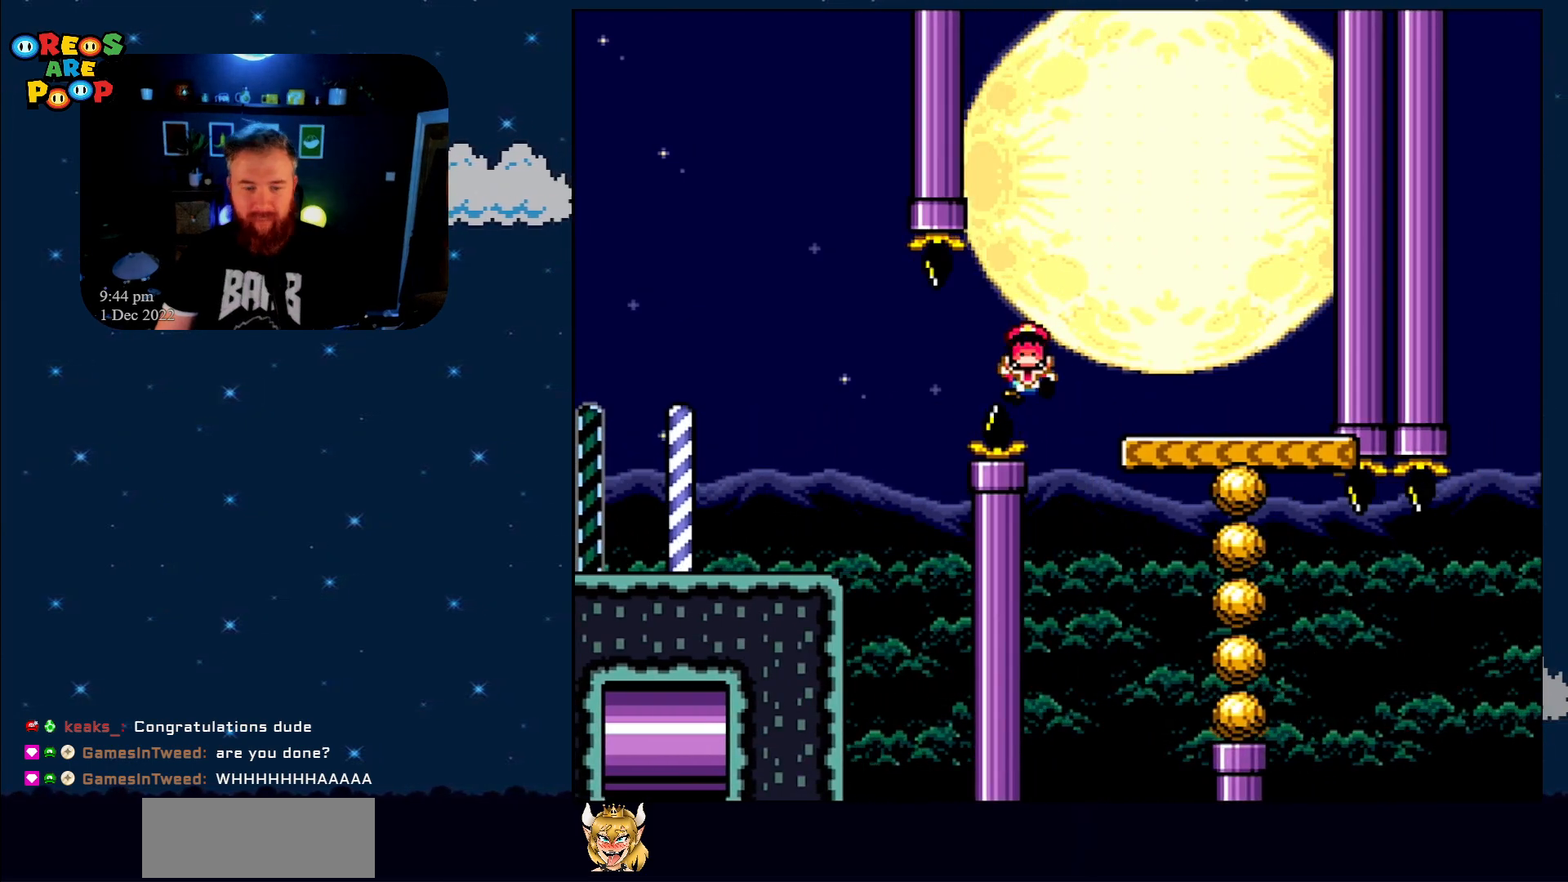
{"buttons": ["Y"], "events": [[233, "B", "down"], [450, "B", "up"]]}
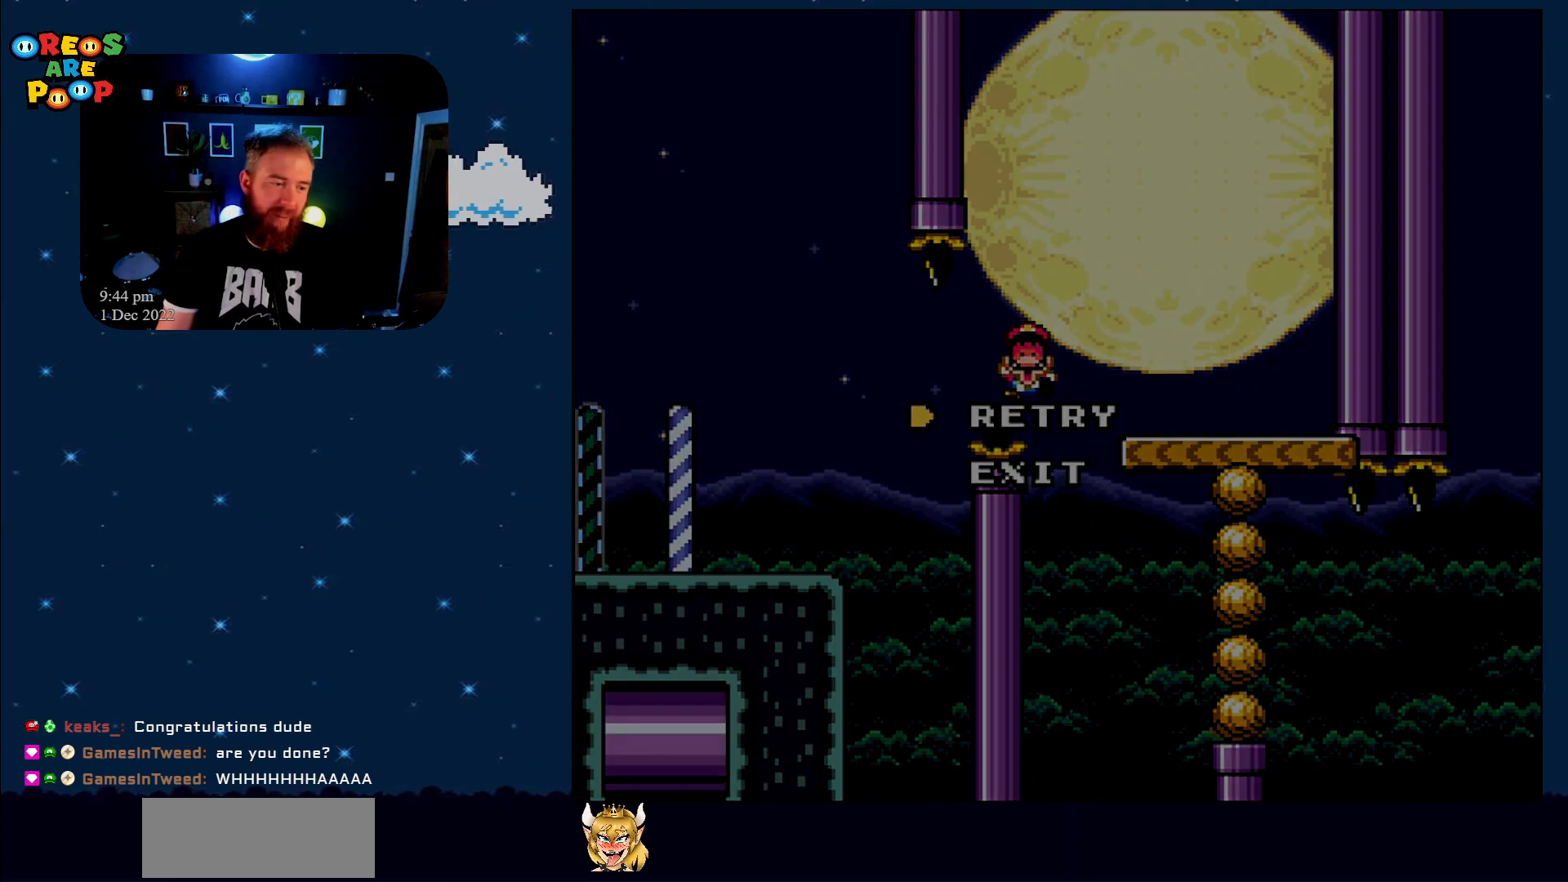
{"buttons": ["Y"], "events": []}
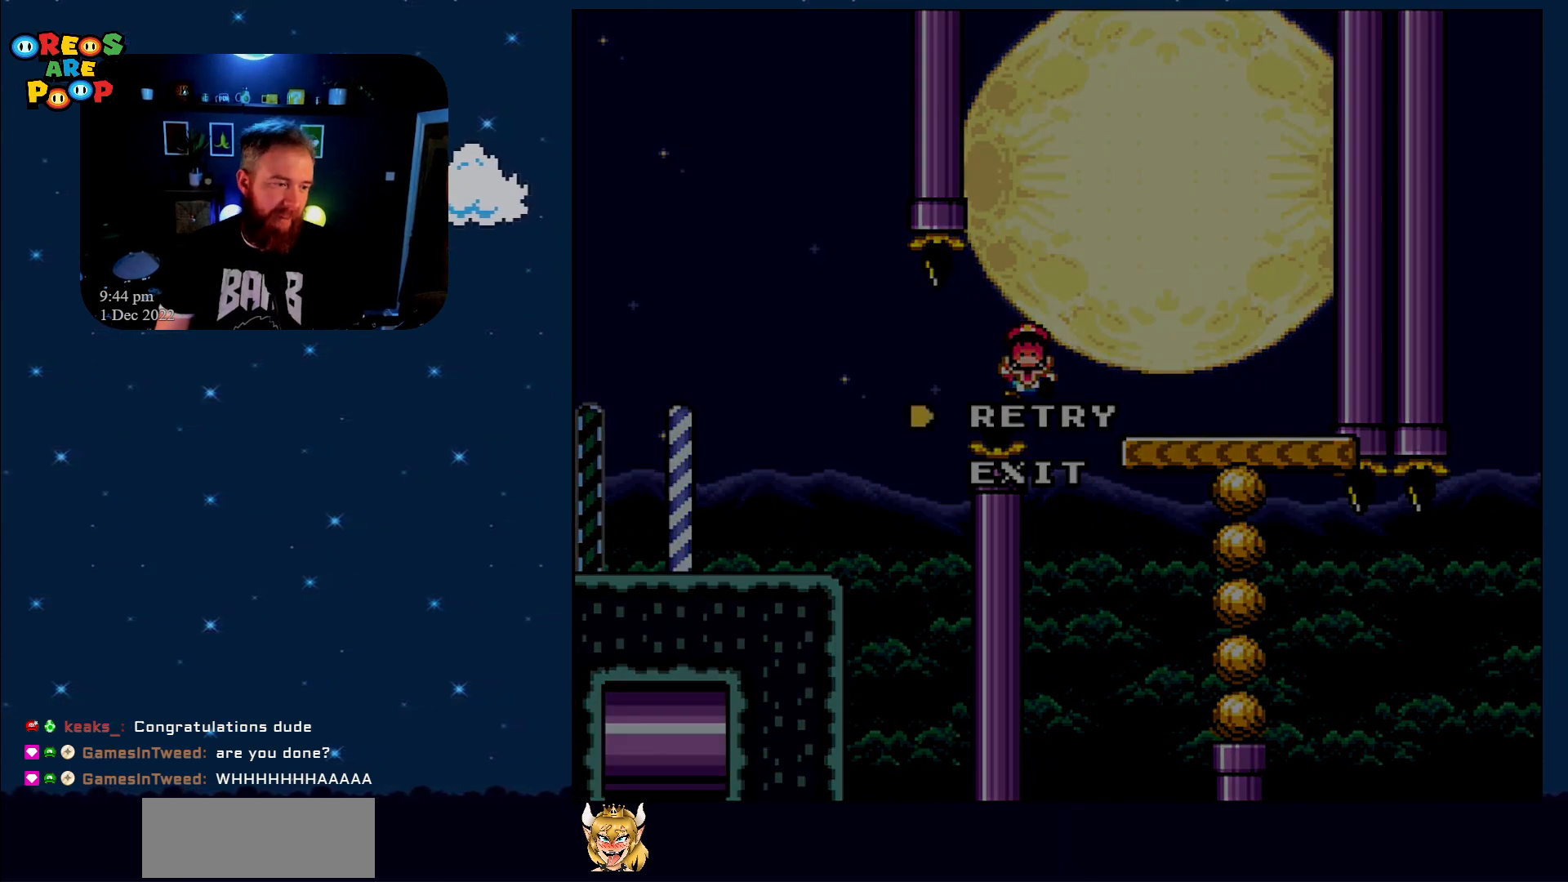
{"buttons": ["Y"], "events": []}
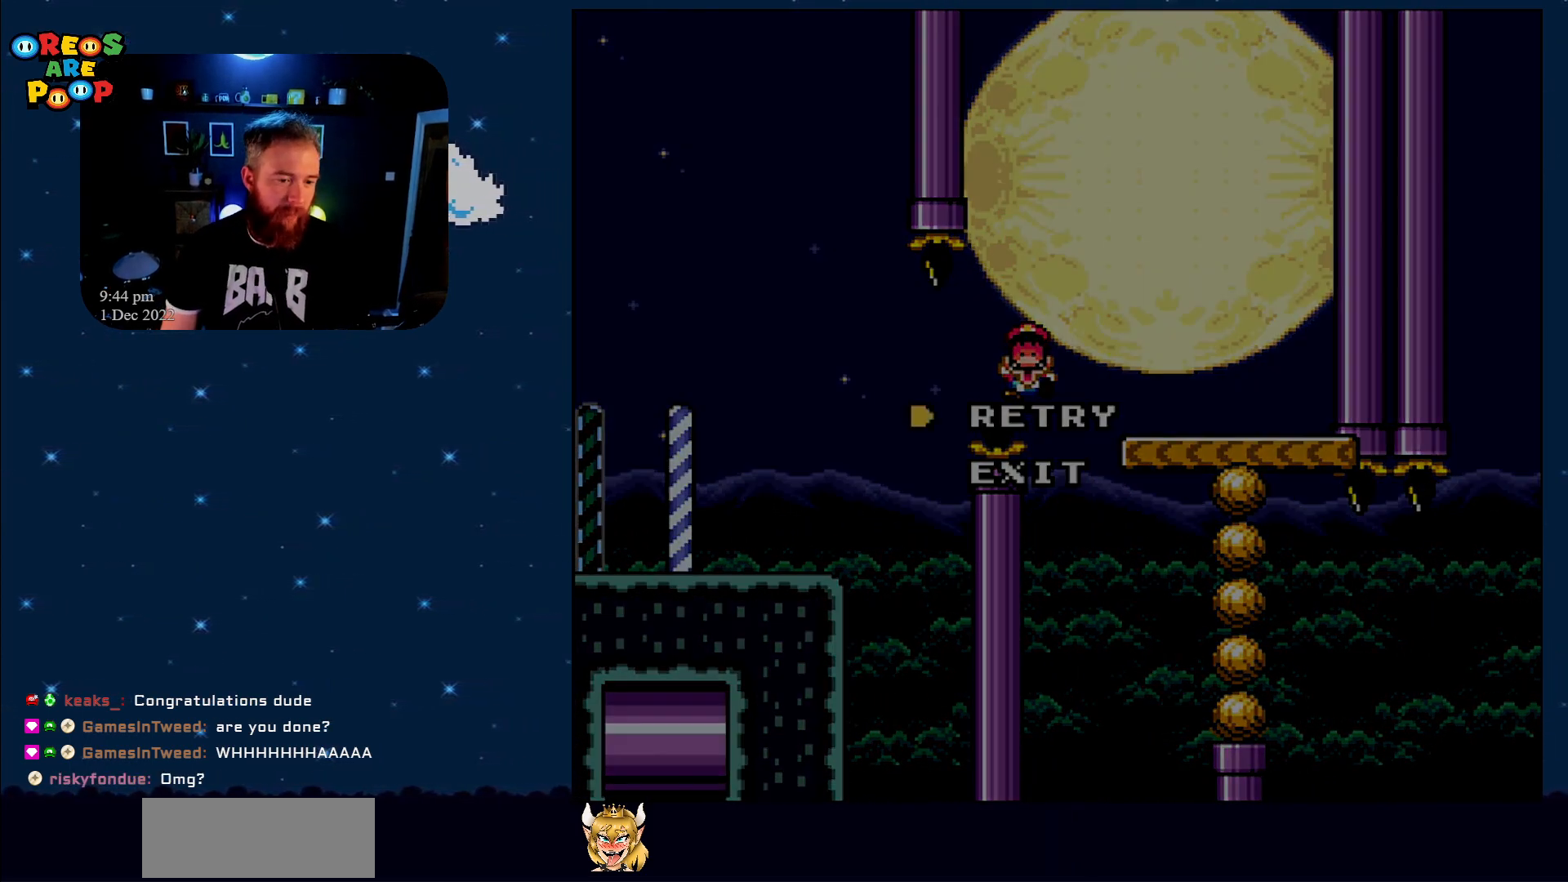
{"buttons": ["Y", "DPAD_RIGHT"], "events": [[383, "DPAD_RIGHT", "down"]]}
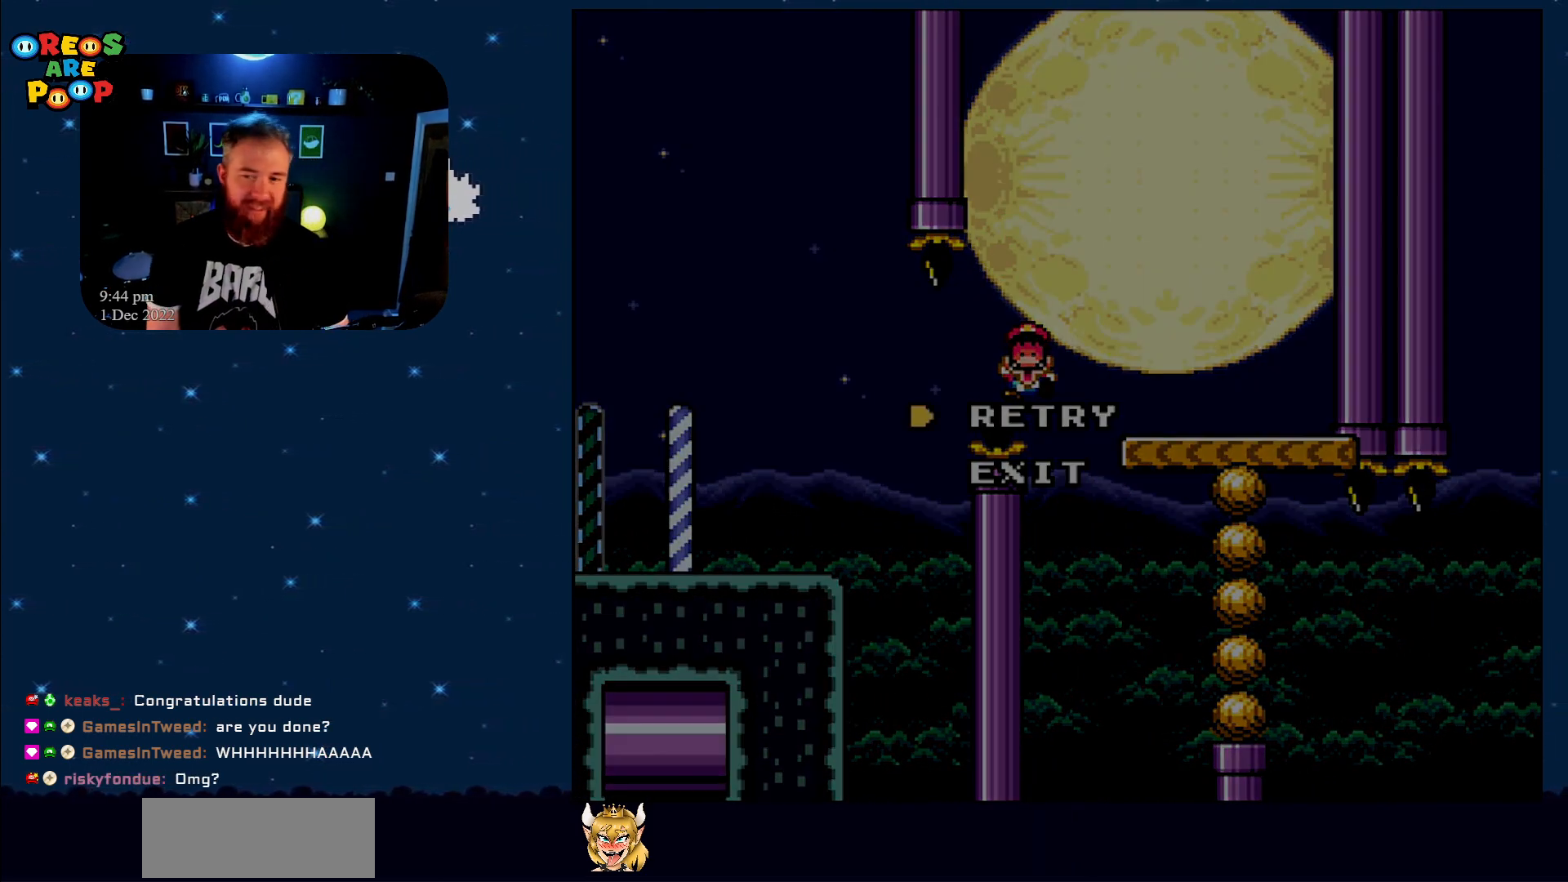
{"buttons": ["A", "X"], "events": [[317, "Y", "up"], [383, "X", "down"], [417, "DPAD_RIGHT", "up"], [483, "A", "down"]]}
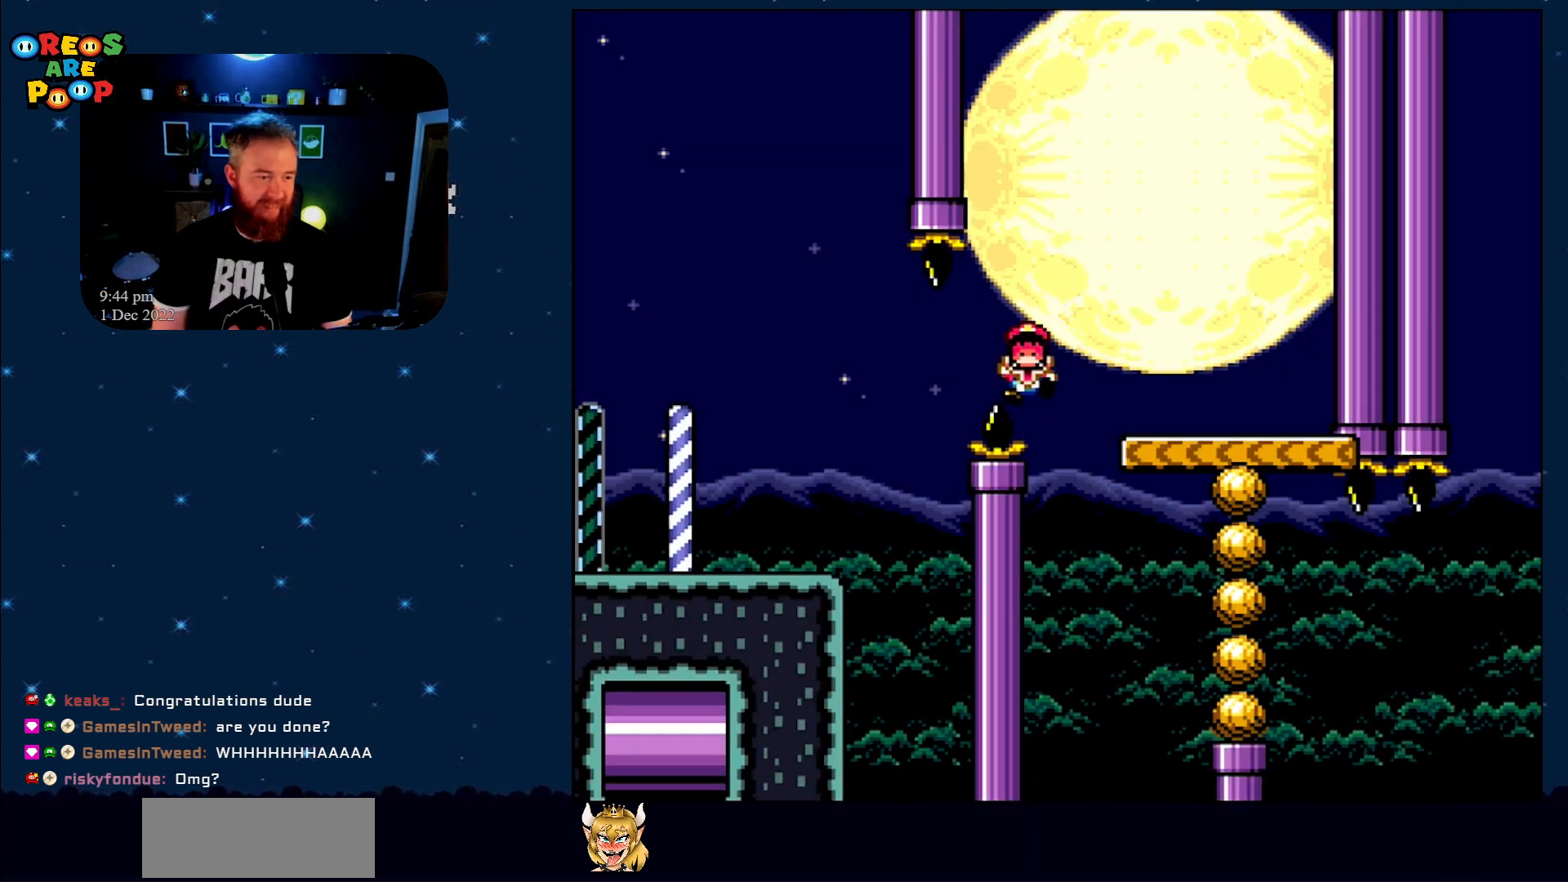
{"buttons": ["Y"], "events": [[167, "A", "up"], [267, "X", "up"], [483, "Y", "down"]]}
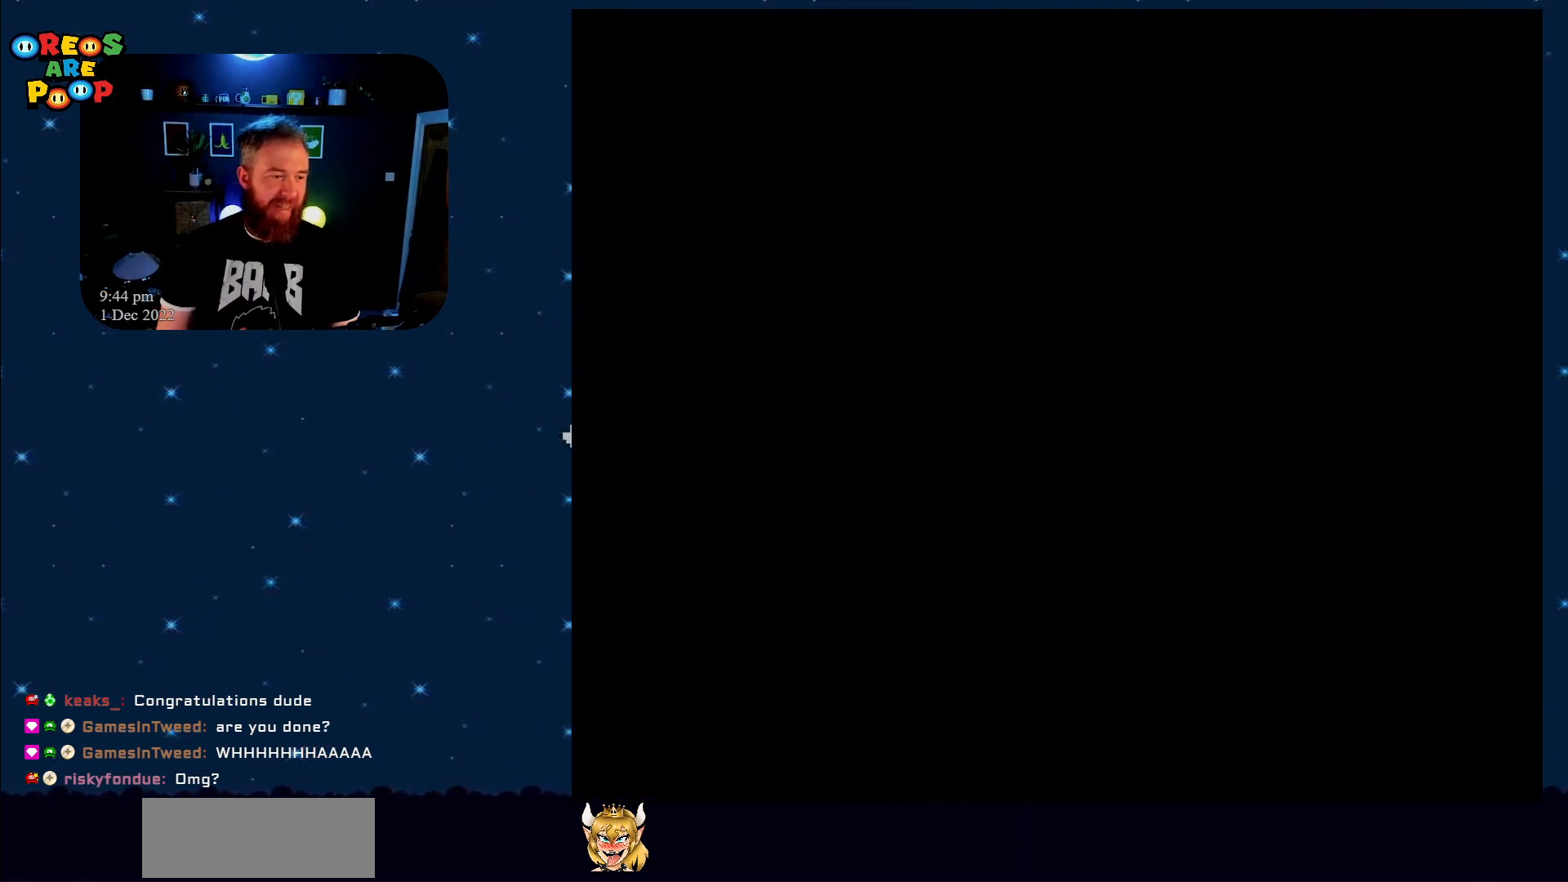
{"buttons": ["Y"], "events": [[200, "B", "down"], [350, "B", "up"], [383, "B", "down"], [483, "B", "up"]]}
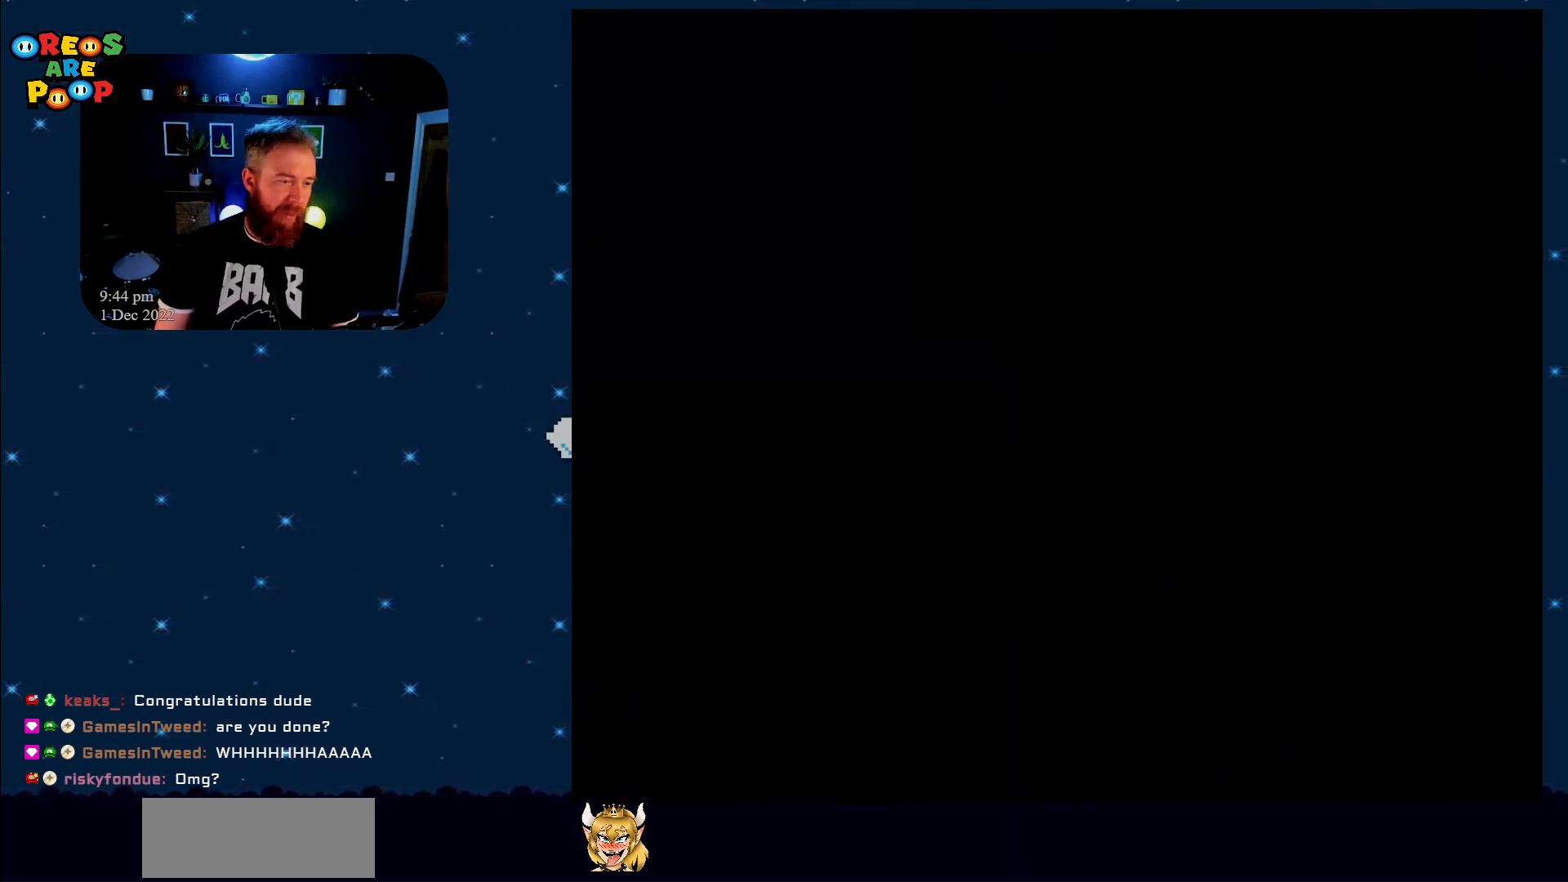
{"buttons": ["DPAD_RIGHT"], "events": [[417, "DPAD_RIGHT", "down"], [467, "Y", "up"]]}
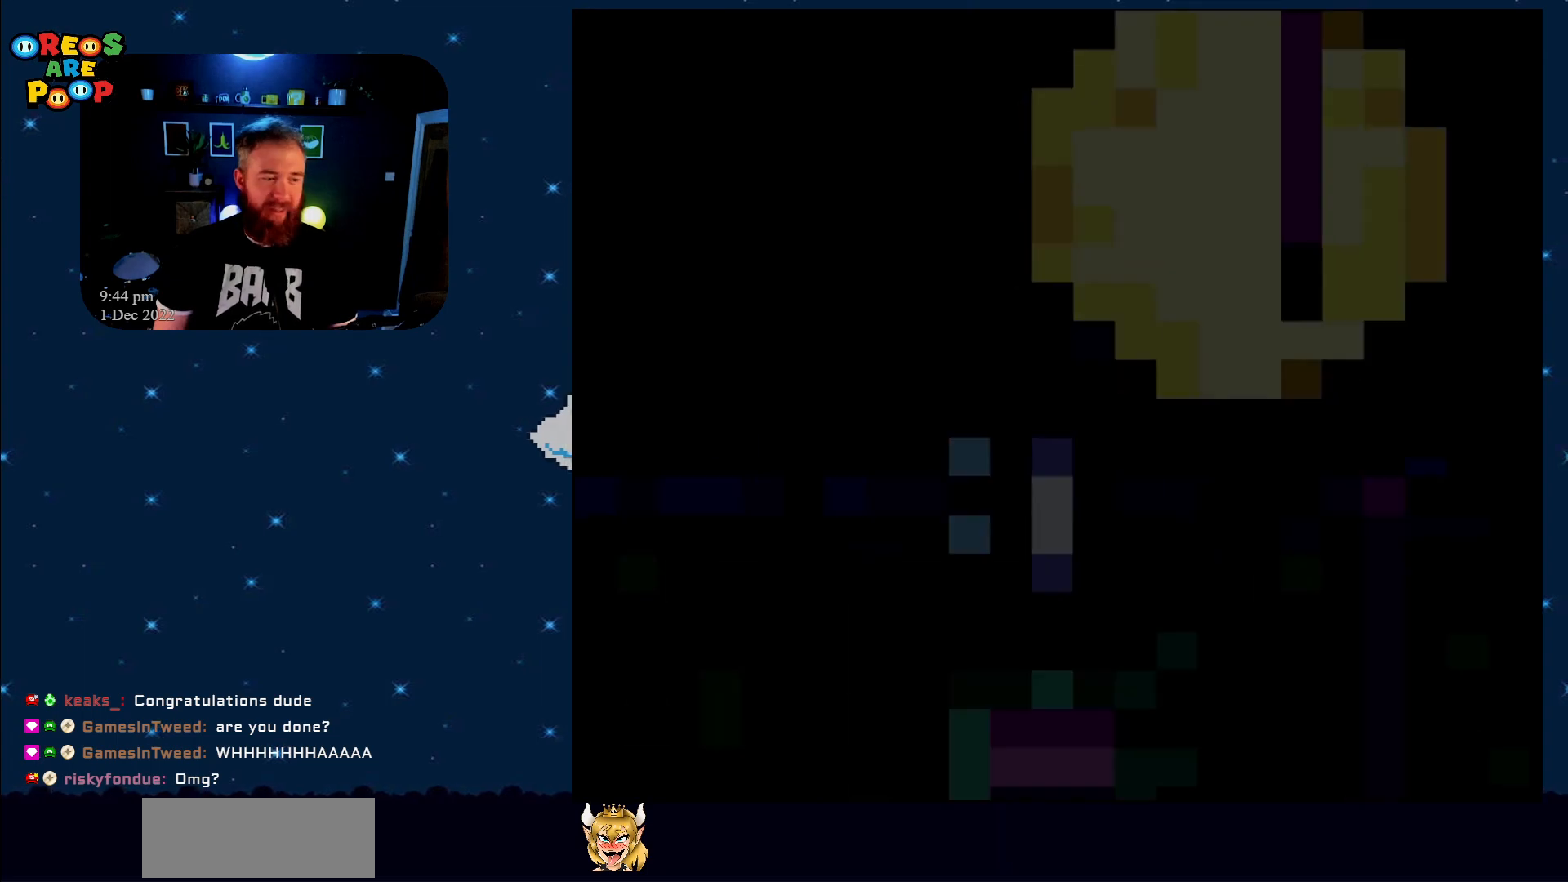
{"buttons": ["DPAD_RIGHT"], "events": [[33, "DPAD_RIGHT", "up"], [33, "X", "down"], [383, "DPAD_RIGHT", "down"], [450, "X", "up"]]}
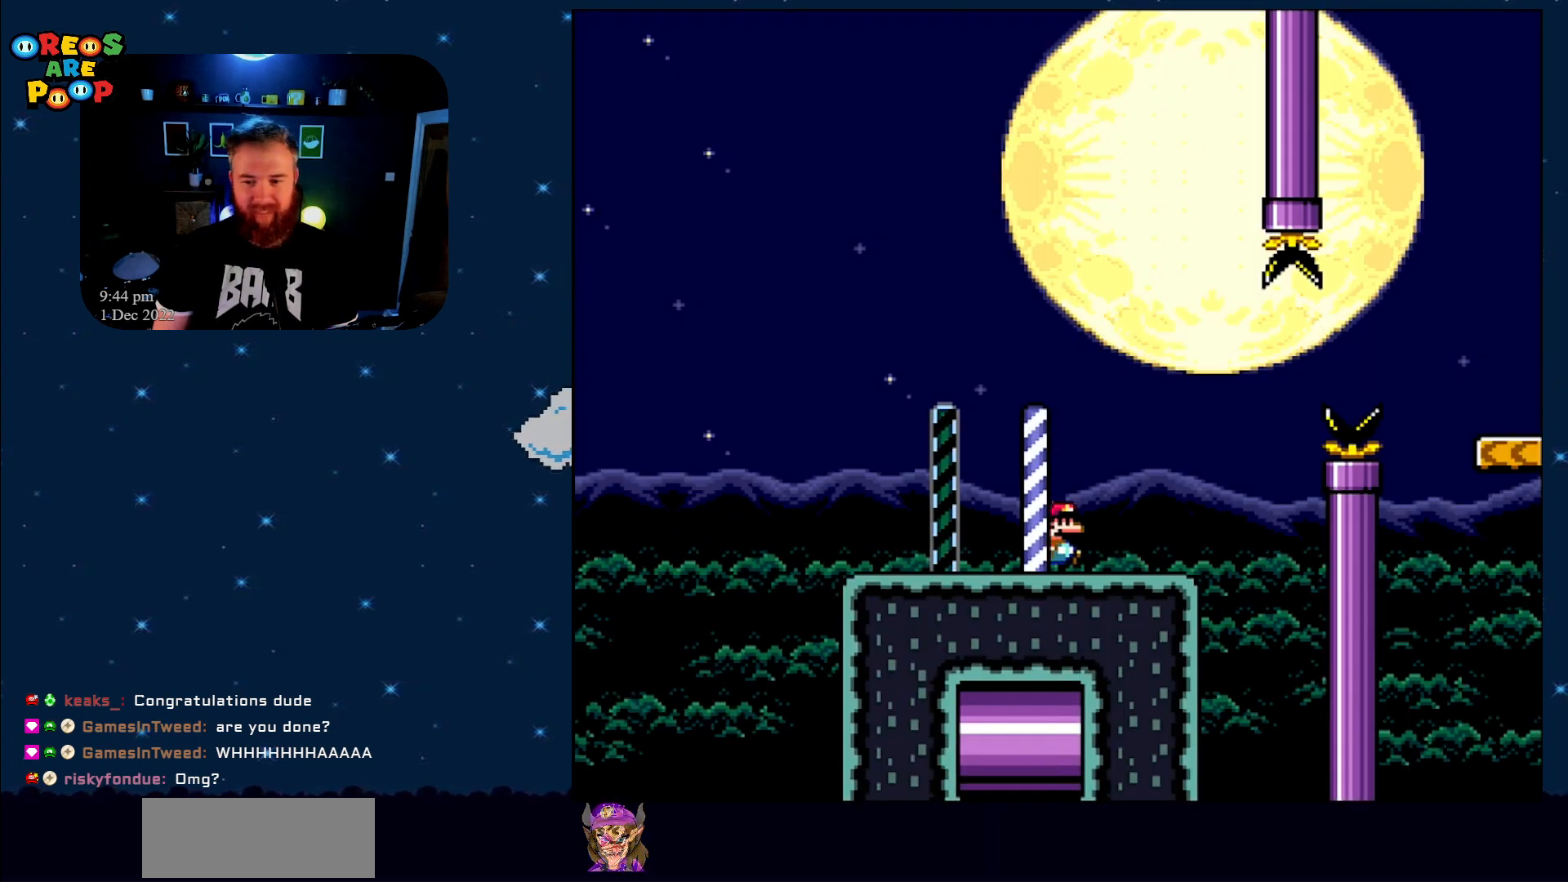
{"buttons": ["A", "X", "DPAD_RIGHT"], "events": [[17, "Y", "down"], [83, "Y", "up"], [133, "X", "down"], [350, "A", "down"]]}
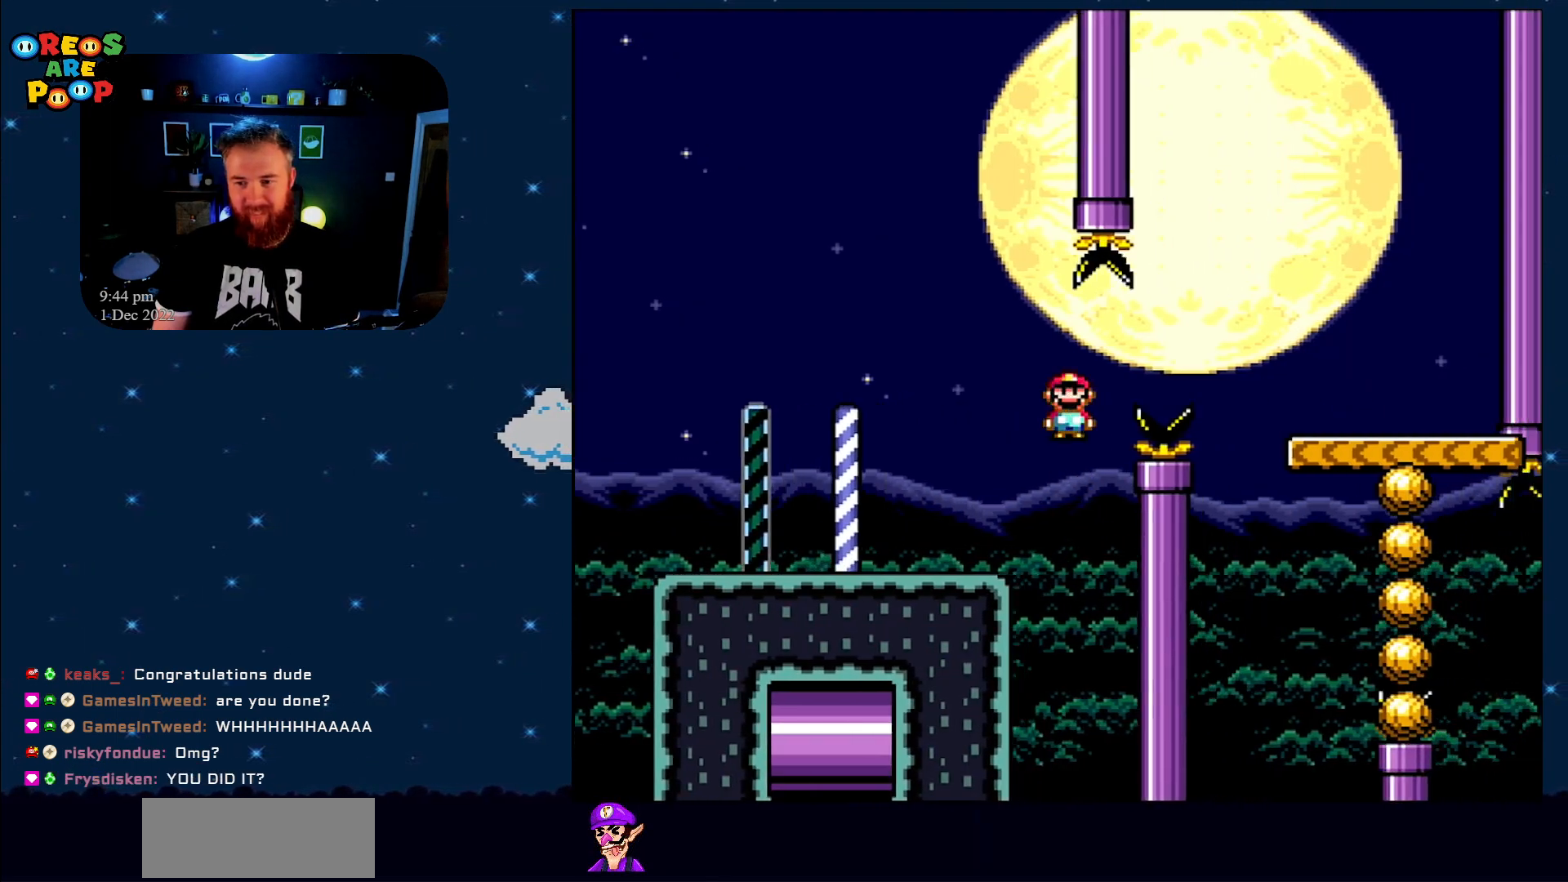
{"buttons": ["Y"], "events": [[17, "A", "up"], [50, "A", "down"], [417, "A", "up"], [417, "DPAD_RIGHT", "up"], [500, "X", "up"], [500, "Y", "down"]]}
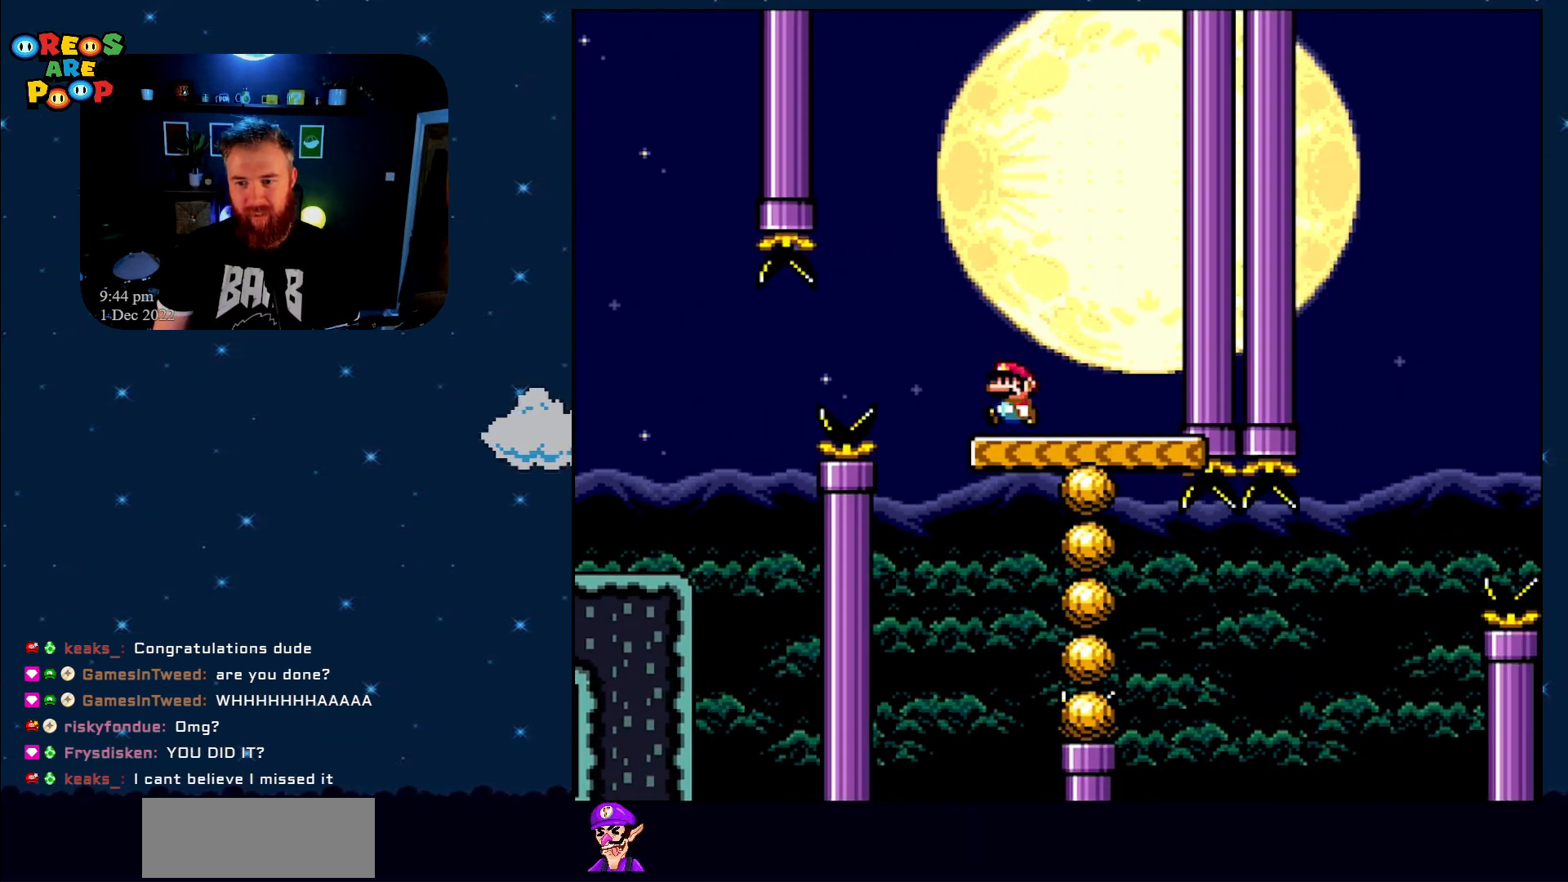
{"buttons": ["Y"], "events": [[67, "DPAD_LEFT", "down"], [133, "DPAD_LEFT", "up"]]}
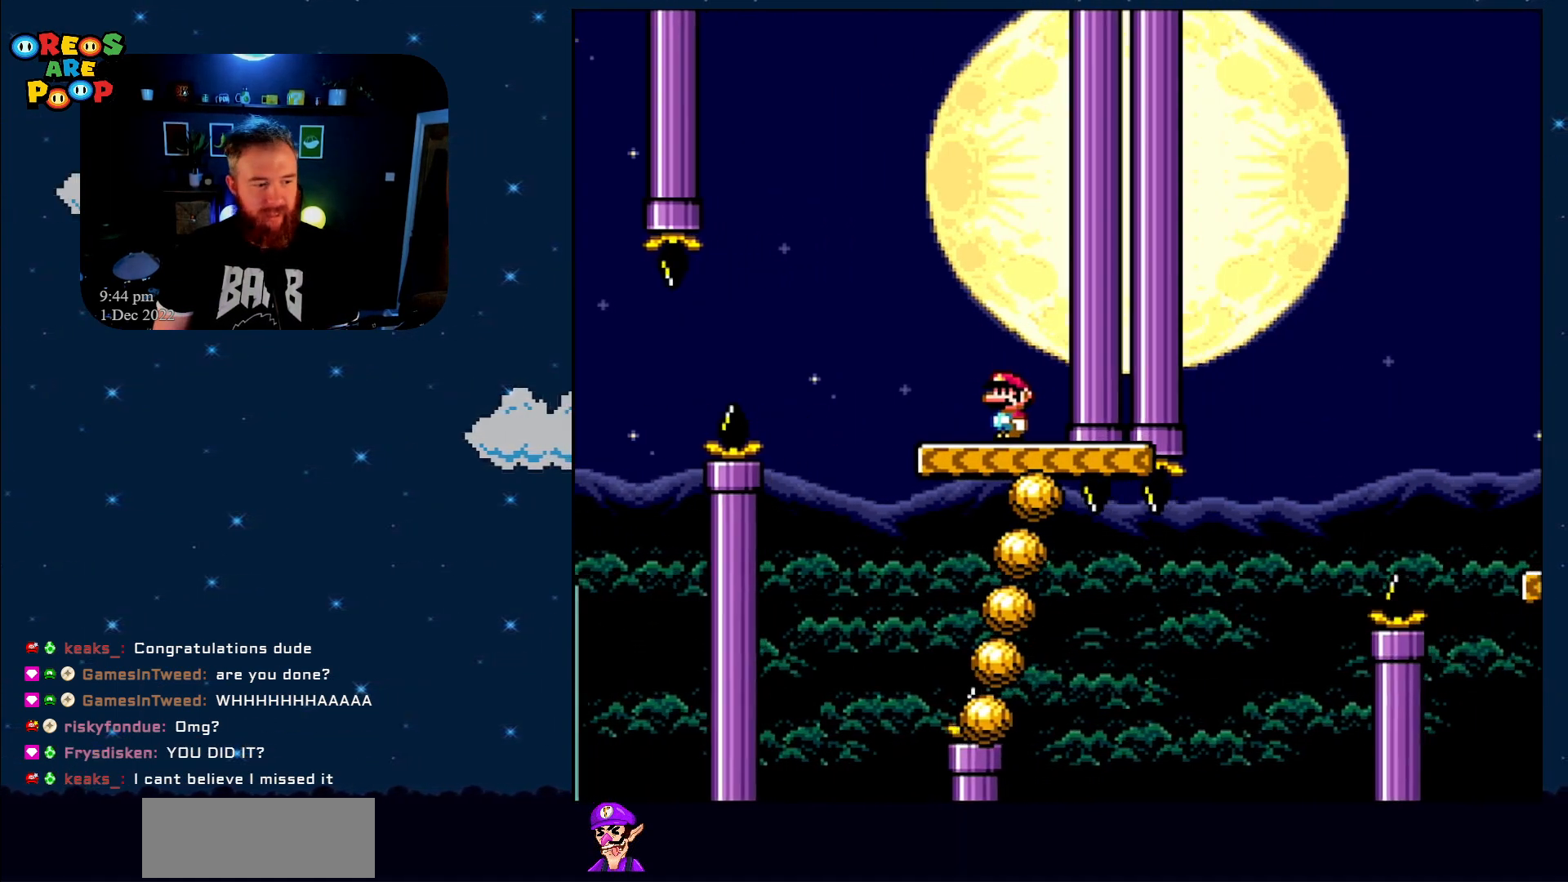
{"buttons": ["B", "Y", "DPAD_LEFT"], "events": [[133, "DPAD_LEFT", "down"], [383, "B", "down"]]}